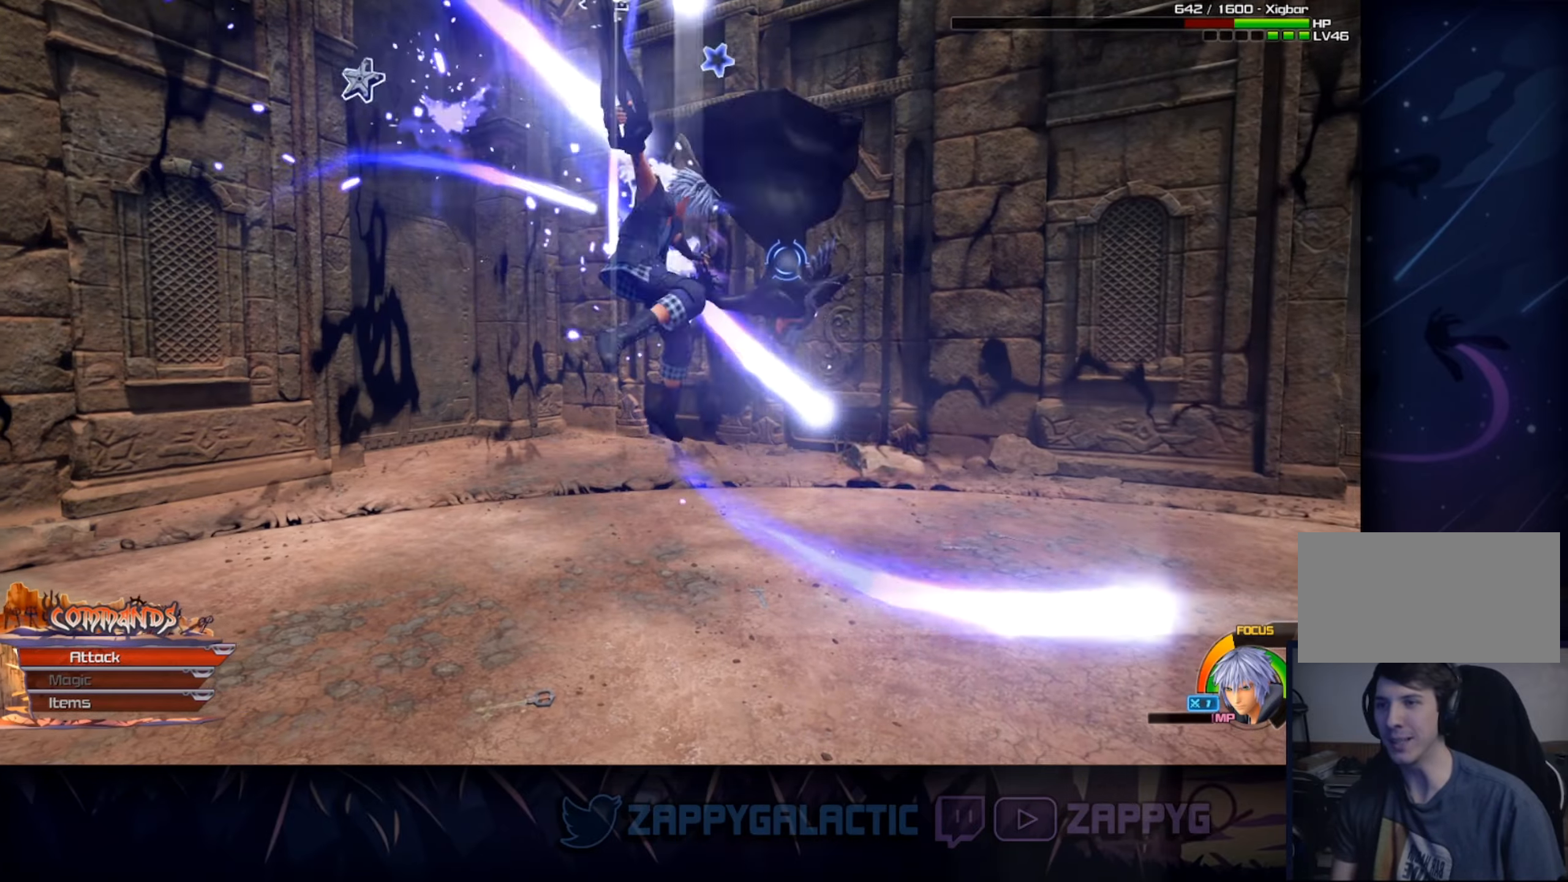
Gameplay with a controller (PlayStation layout); each line is a JSON object with the inputs held at the frame after it. "events" lists button and stick changes between this image and that frame as [ms after this image, input, new state], when the widget could be followed in between. Not read: L2 R2 START.
{"buttons": ["CROSS"], "left_stick": "up-right", "right_stick": "center", "events": [[117, "CROSS", "up"], [183, "CROSS", "down"], [250, "left_stick", "up-right"], [333, "CROSS", "up"], [400, "CROSS", "down"]]}
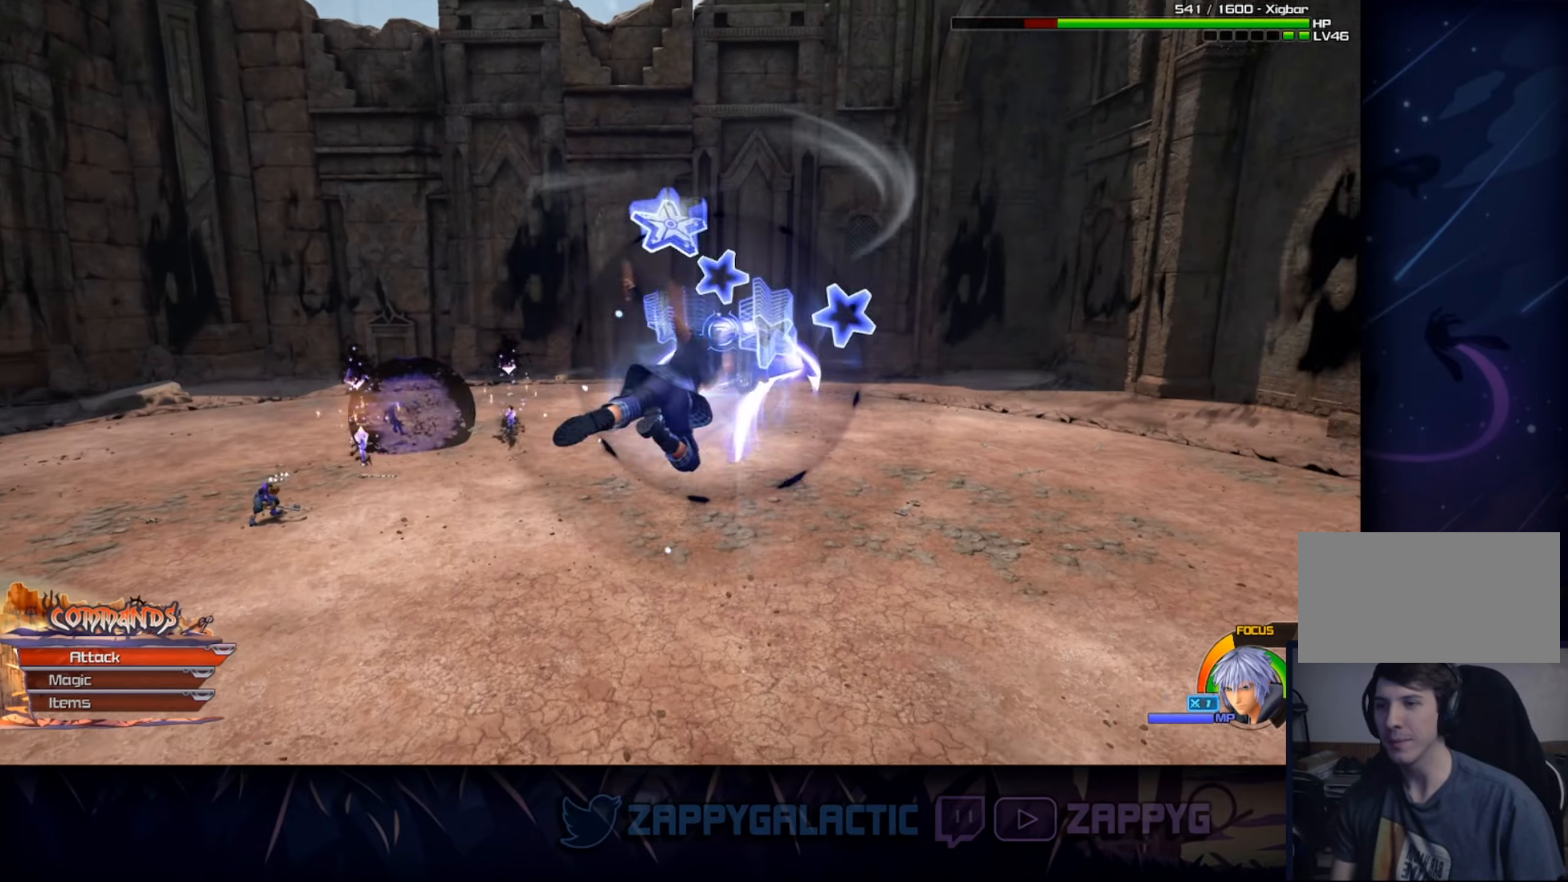
{"buttons": [], "left_stick": "up", "right_stick": "center", "events": [[33, "CROSS", "up"], [117, "CROSS", "down"], [233, "CROSS", "up"], [383, "left_stick", "up"]]}
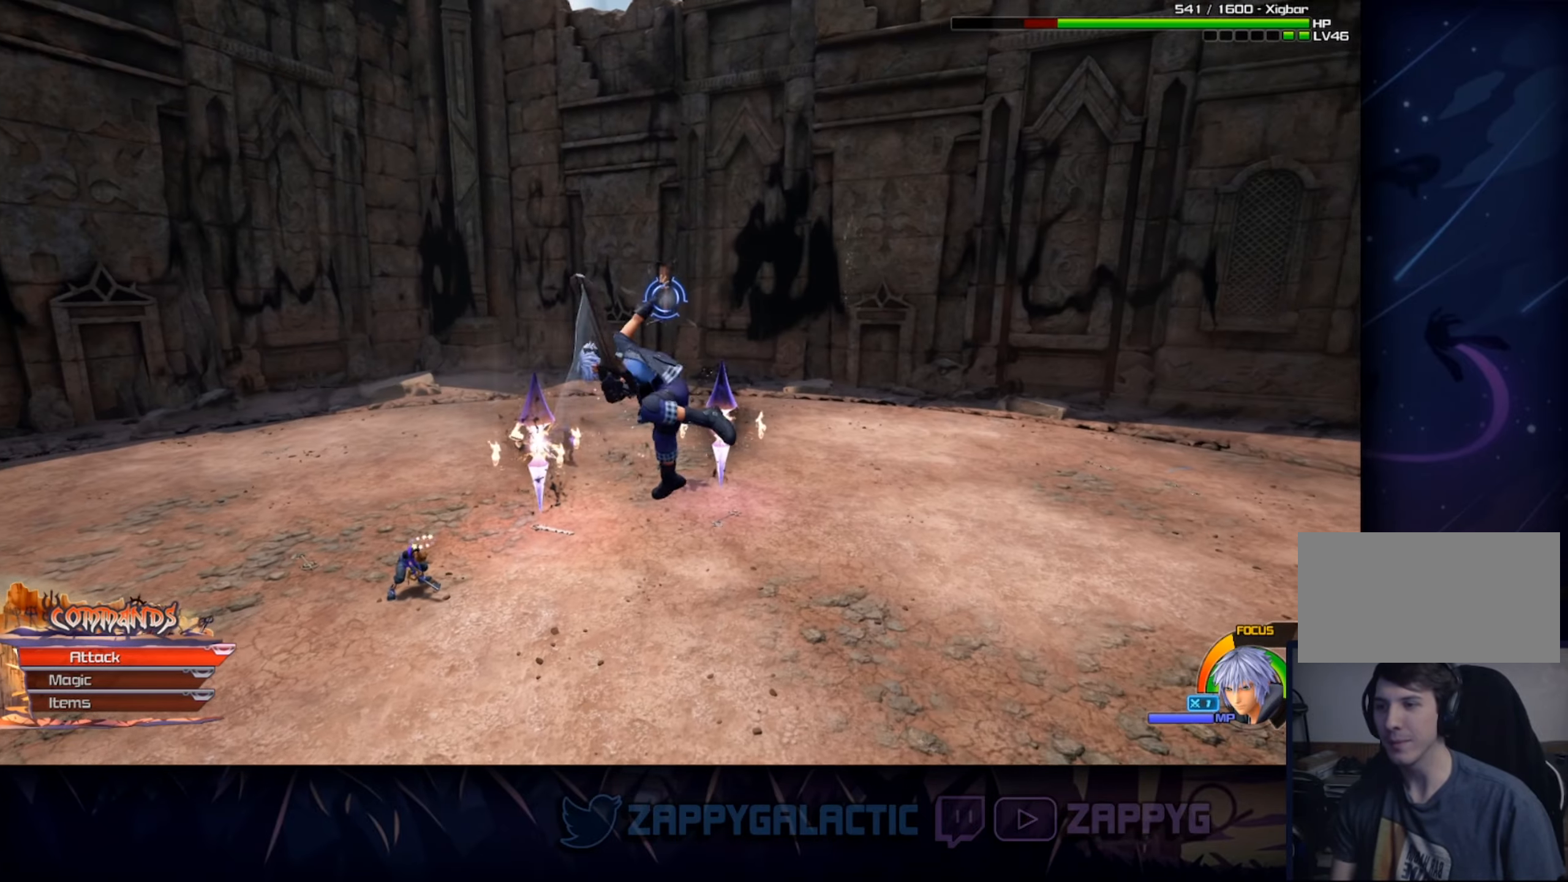
{"buttons": [], "left_stick": "right", "right_stick": "center", "events": [[117, "left_stick", "center"], [183, "left_stick", "right"]]}
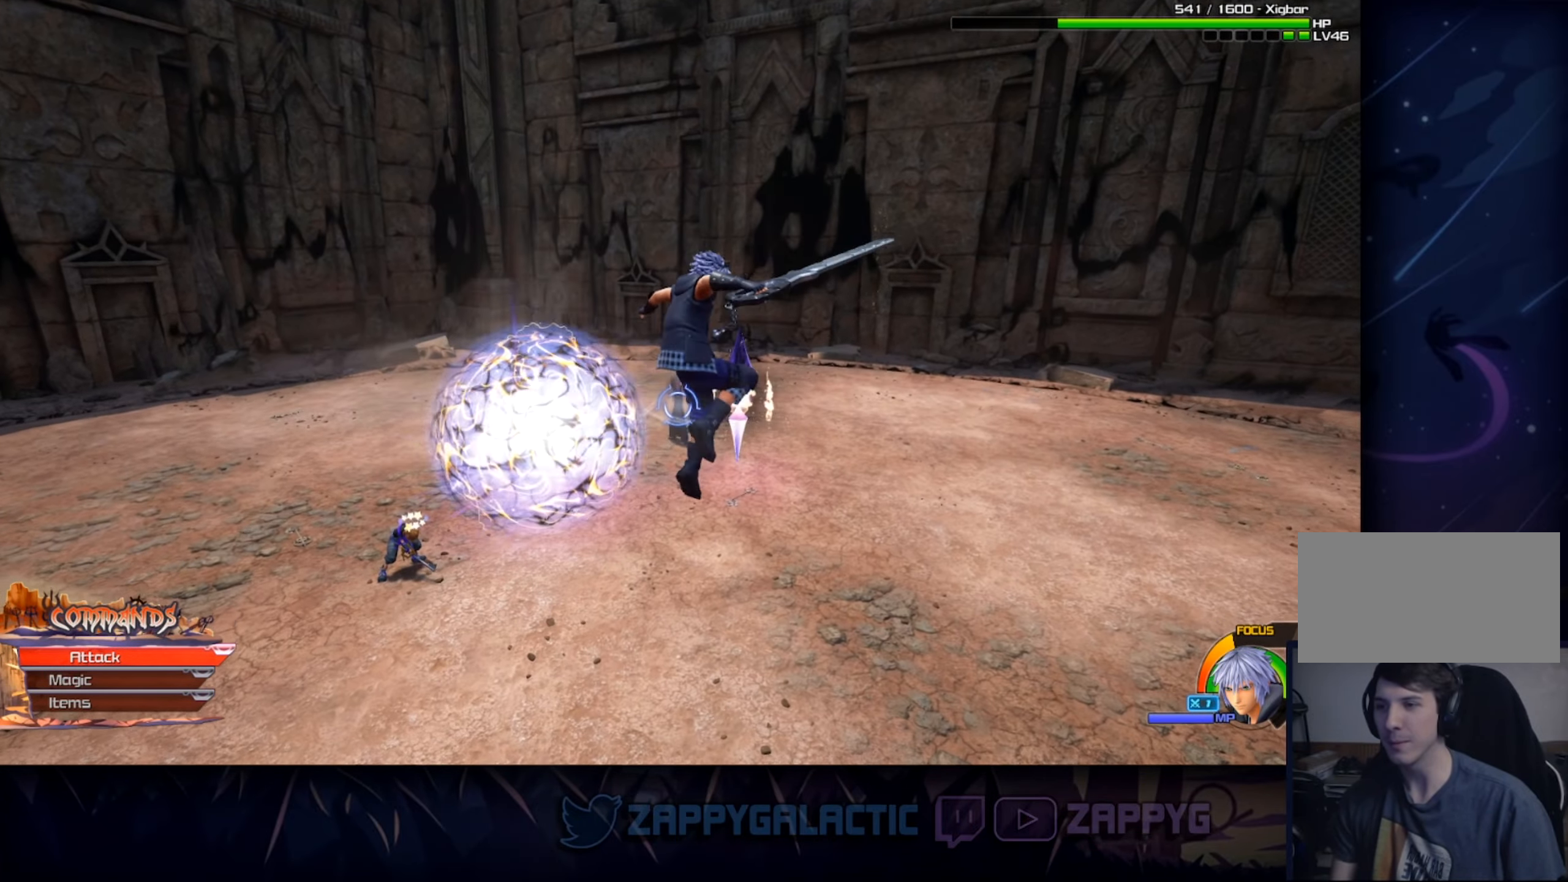
{"buttons": [], "left_stick": "up-right", "right_stick": "center", "events": [[317, "left_stick", "up-right"]]}
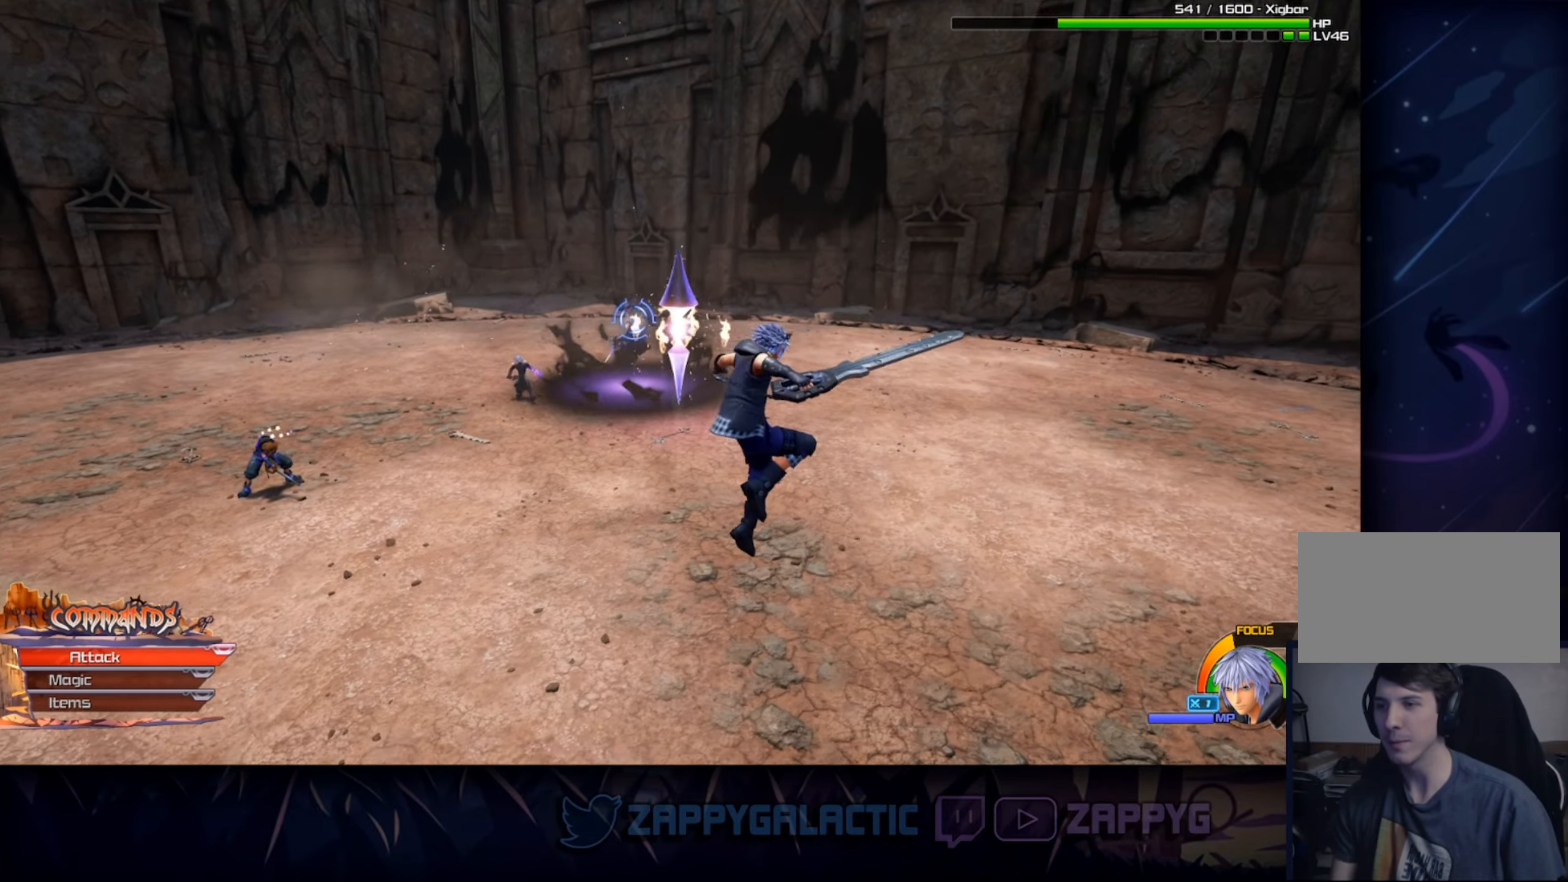
{"buttons": [], "left_stick": "up-right", "right_stick": "center", "events": []}
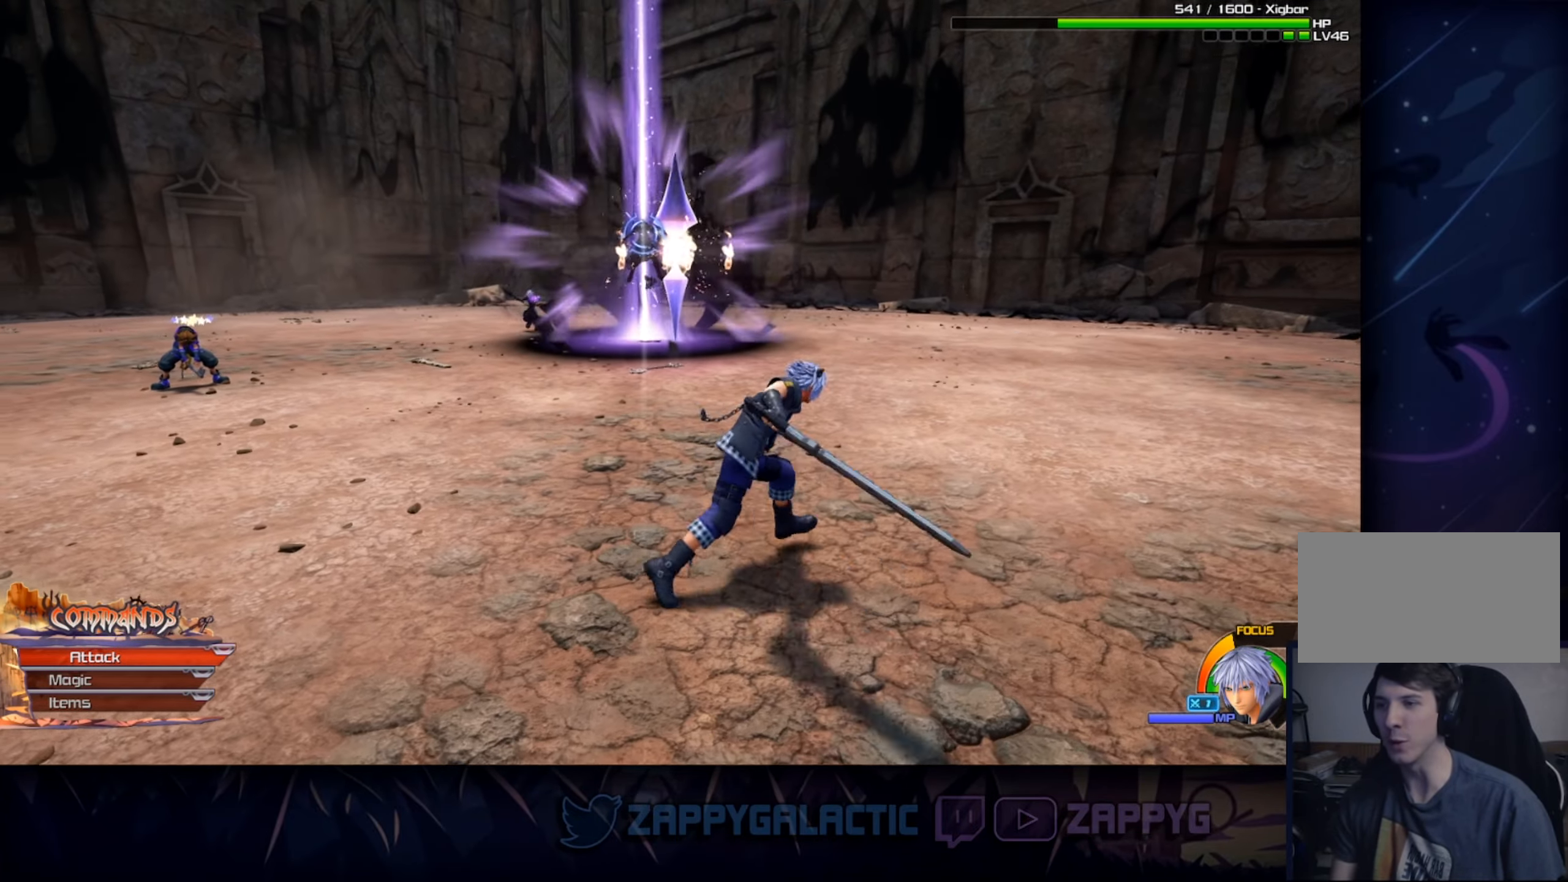
{"buttons": [], "left_stick": "up-right", "right_stick": "left", "events": [[67, "SQUARE", "down"], [317, "SQUARE", "up"], [350, "right_stick", "left"]]}
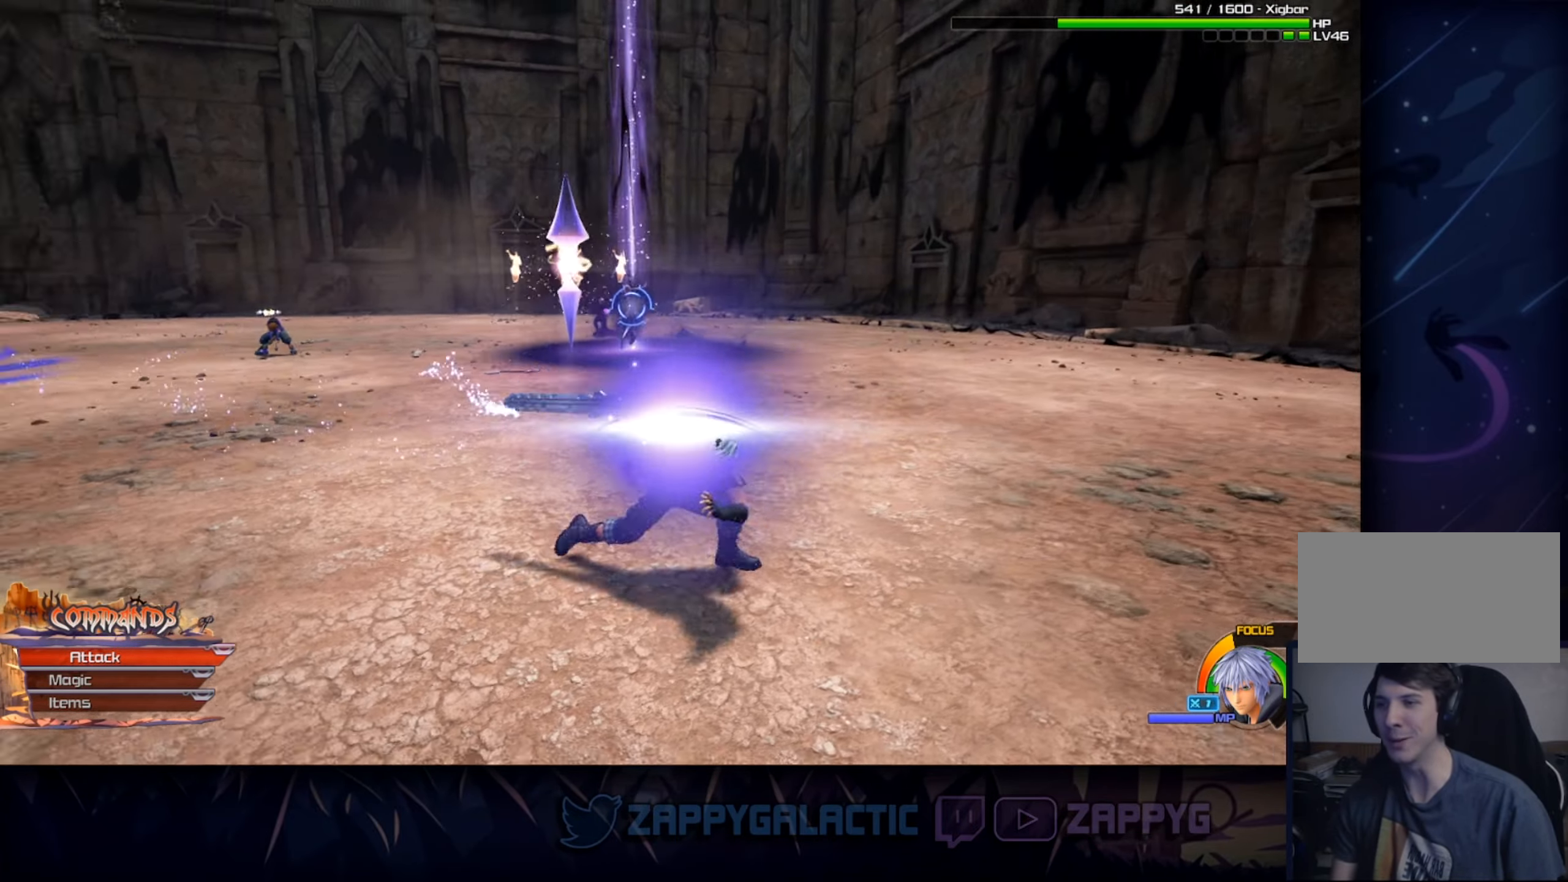
{"buttons": [], "left_stick": "up-right", "right_stick": "center", "events": [[50, "right_stick", "center"], [217, "SQUARE", "down"], [484, "SQUARE", "up"]]}
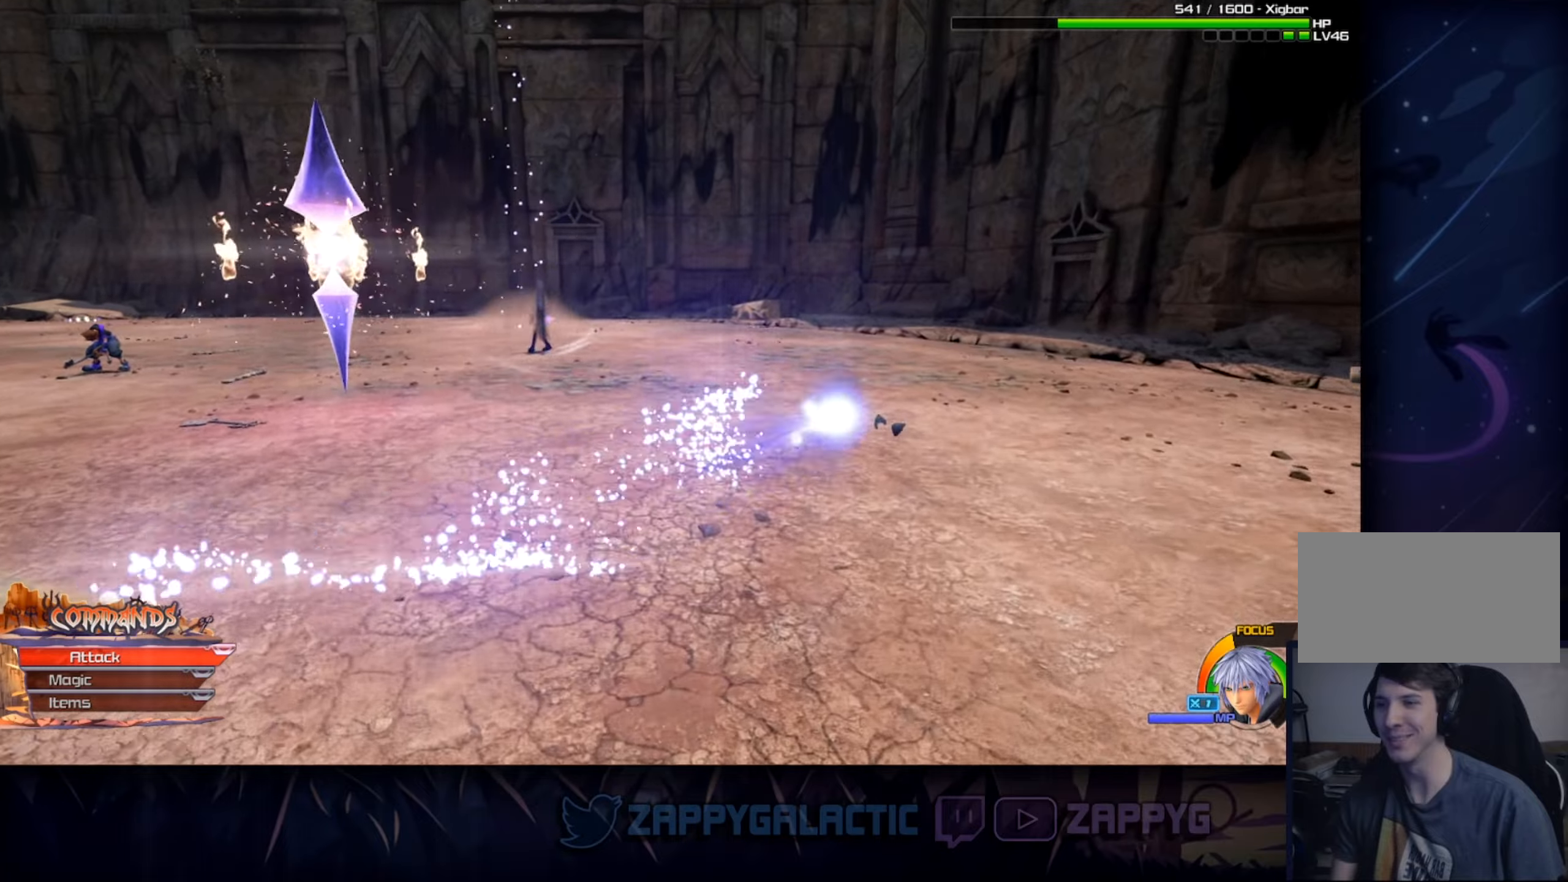
{"buttons": [], "left_stick": "up", "right_stick": "left", "events": [[34, "right_stick", "left"], [234, "right_stick", "center"], [334, "left_stick", "up"], [484, "right_stick", "left"]]}
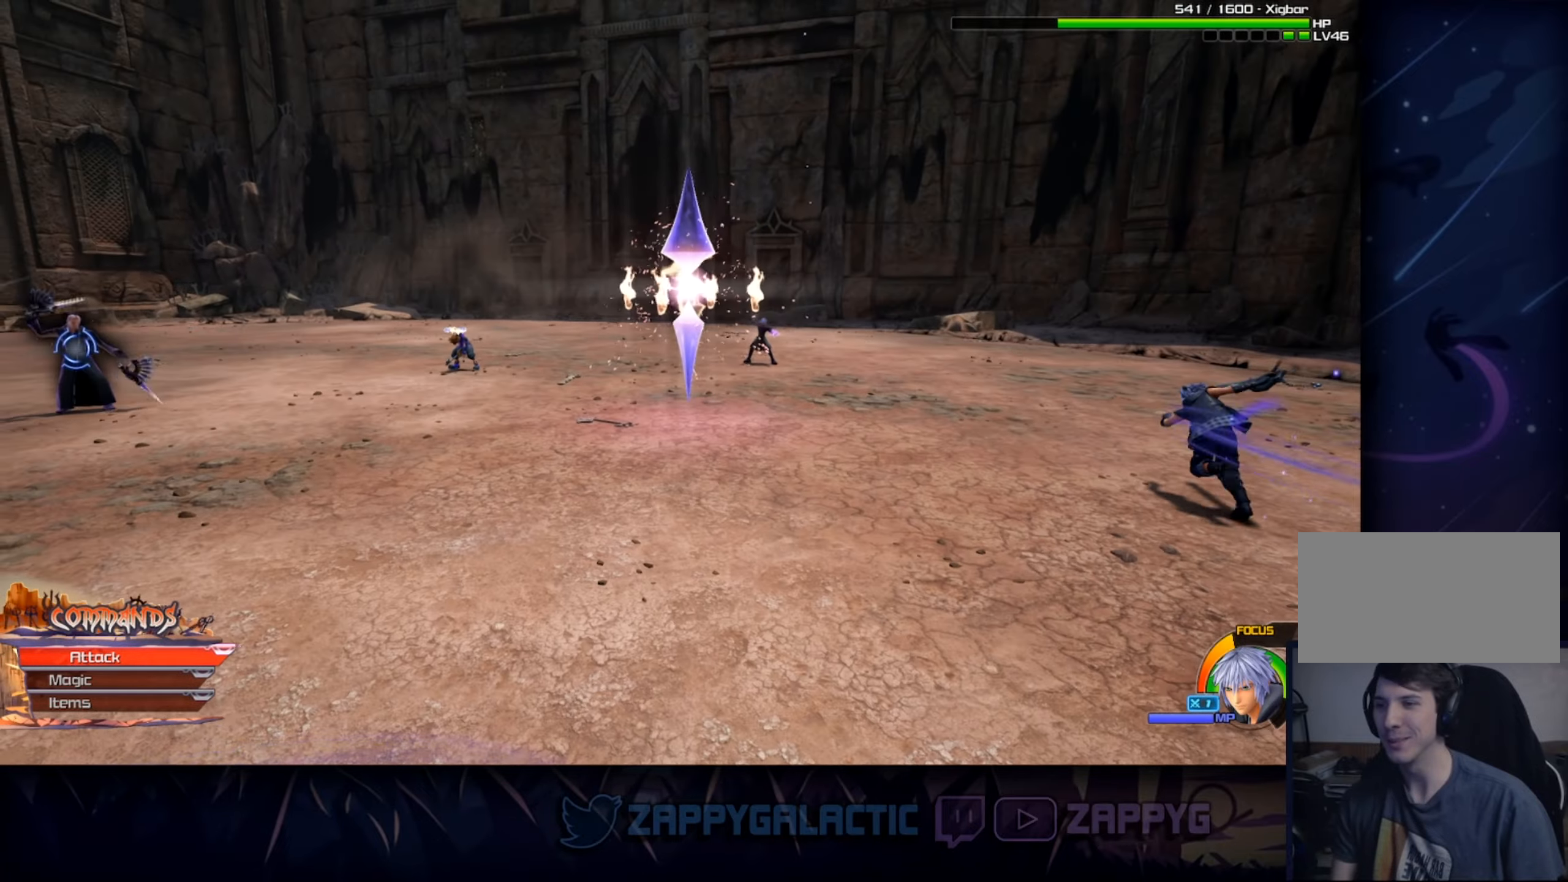
{"buttons": [], "left_stick": "center", "right_stick": "center", "events": [[217, "left_stick", "left"], [267, "right_stick", "center"], [334, "CROSS", "down"], [417, "left_stick", "center"], [450, "CROSS", "up"]]}
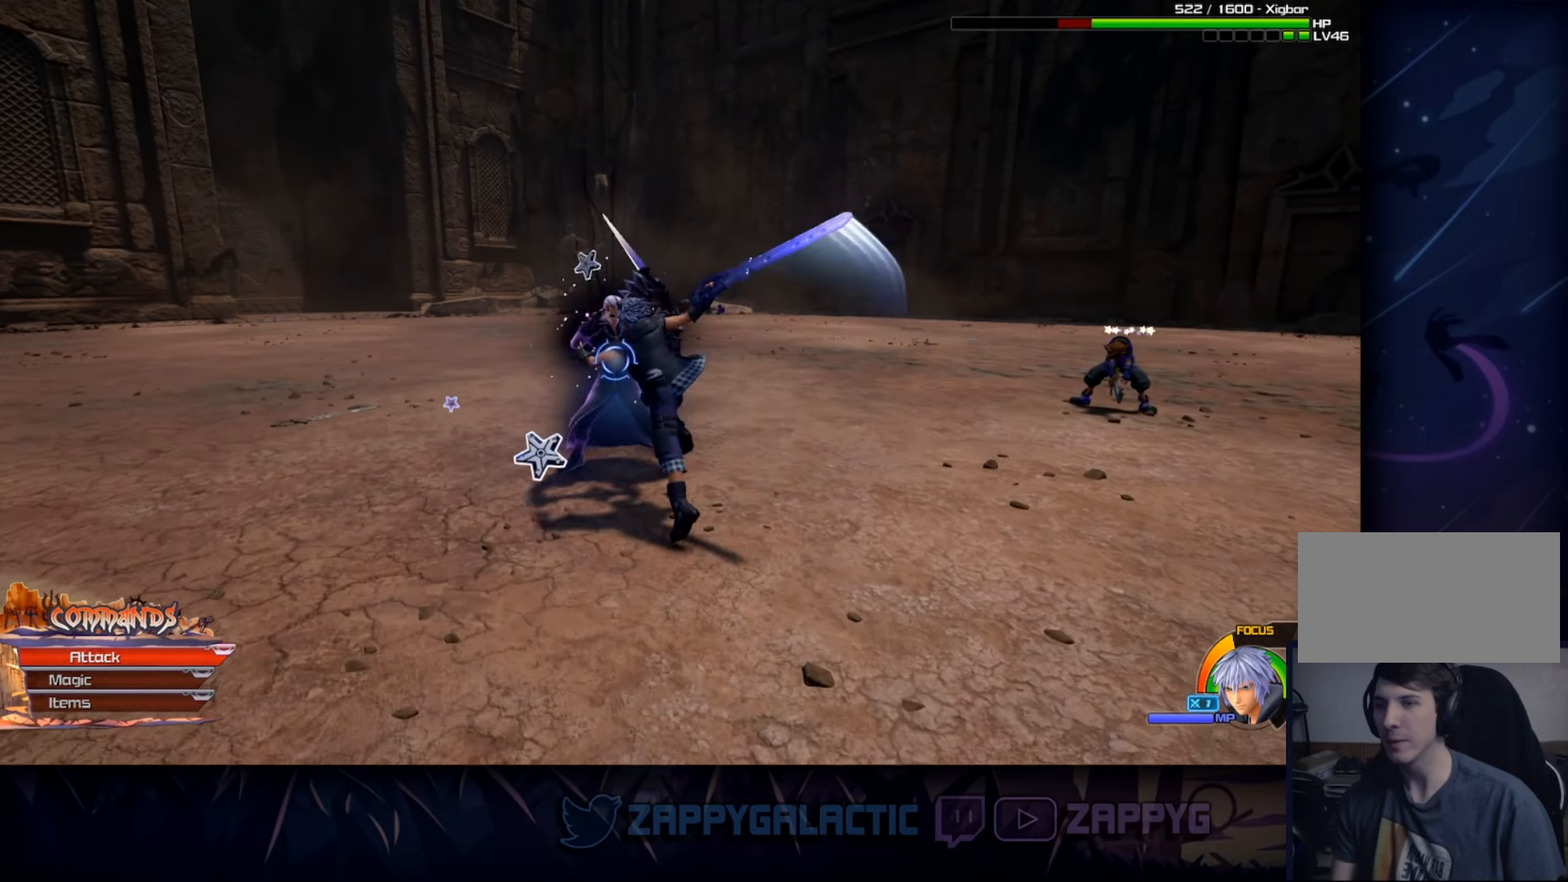
{"buttons": ["CROSS"], "left_stick": "center", "right_stick": "center", "events": [[17, "CROSS", "down"], [150, "CROSS", "up"], [217, "CROSS", "down"], [334, "CROSS", "up"], [400, "CROSS", "down"]]}
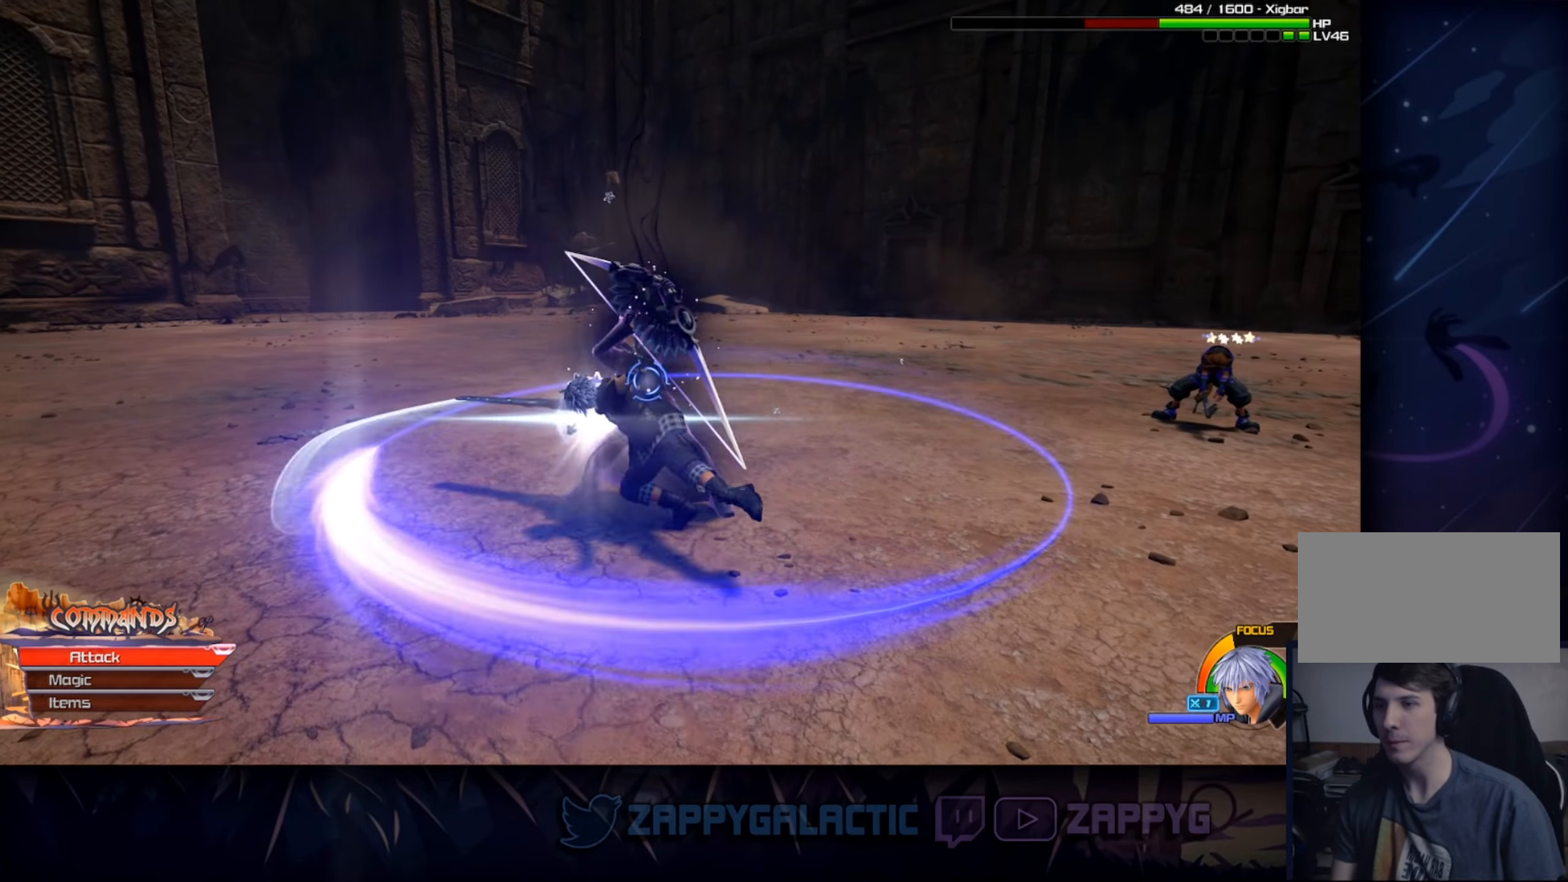
{"buttons": ["CROSS"], "left_stick": "center", "right_stick": "center", "events": [[17, "CROSS", "up"], [84, "CROSS", "down"], [200, "CROSS", "up"], [267, "CROSS", "down"], [384, "CROSS", "up"], [450, "CROSS", "down"]]}
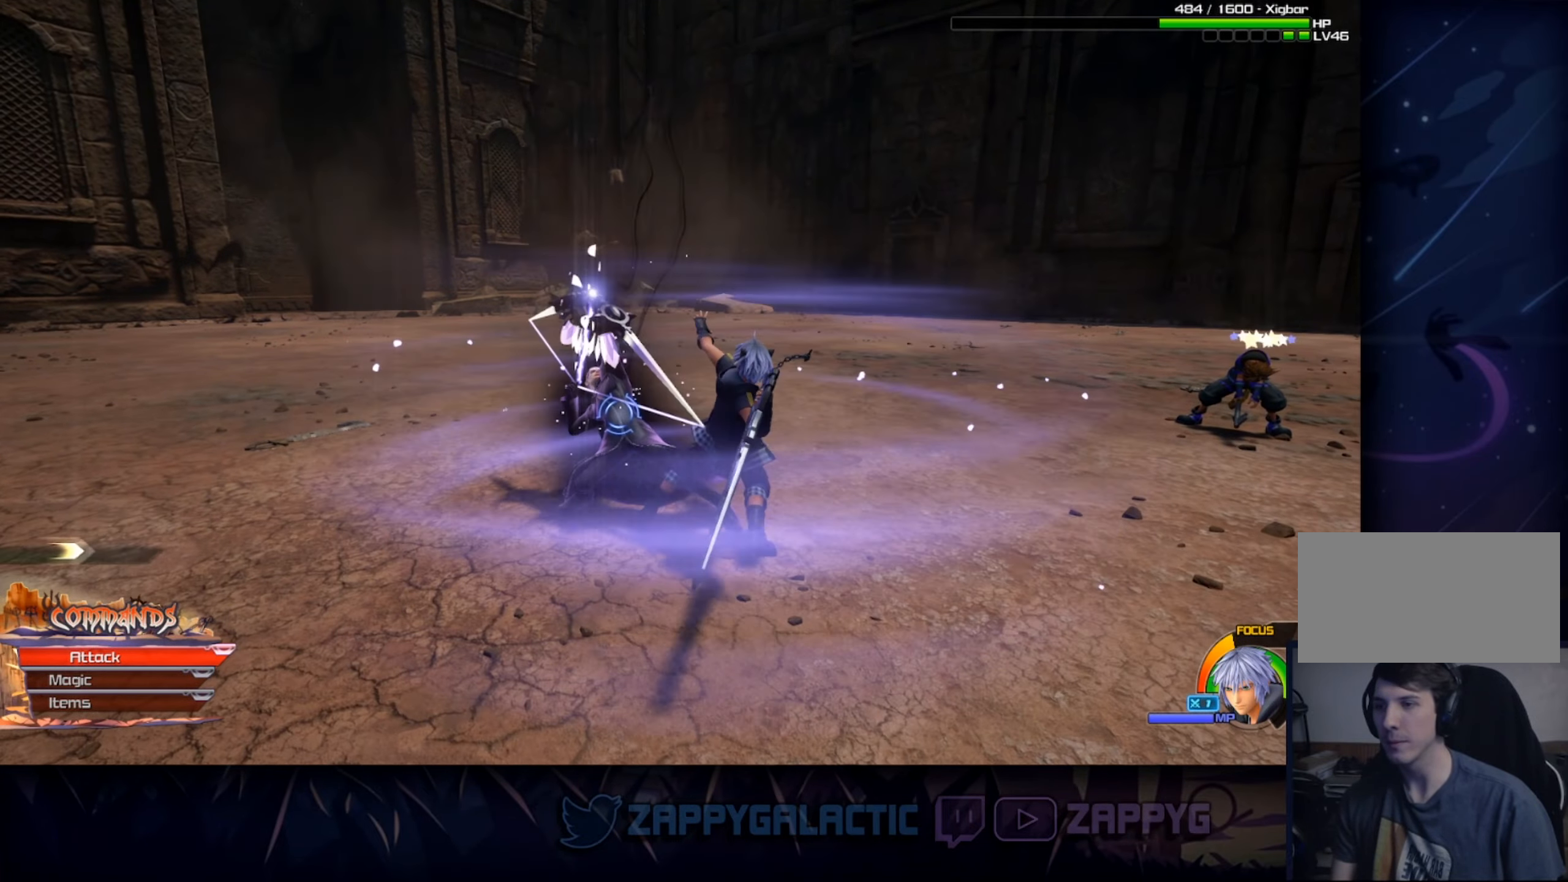
{"buttons": [], "left_stick": "center", "right_stick": "center", "events": [[67, "CROSS", "up"], [134, "CROSS", "down"], [234, "CROSS", "up"], [317, "CROSS", "down"], [434, "CROSS", "up"]]}
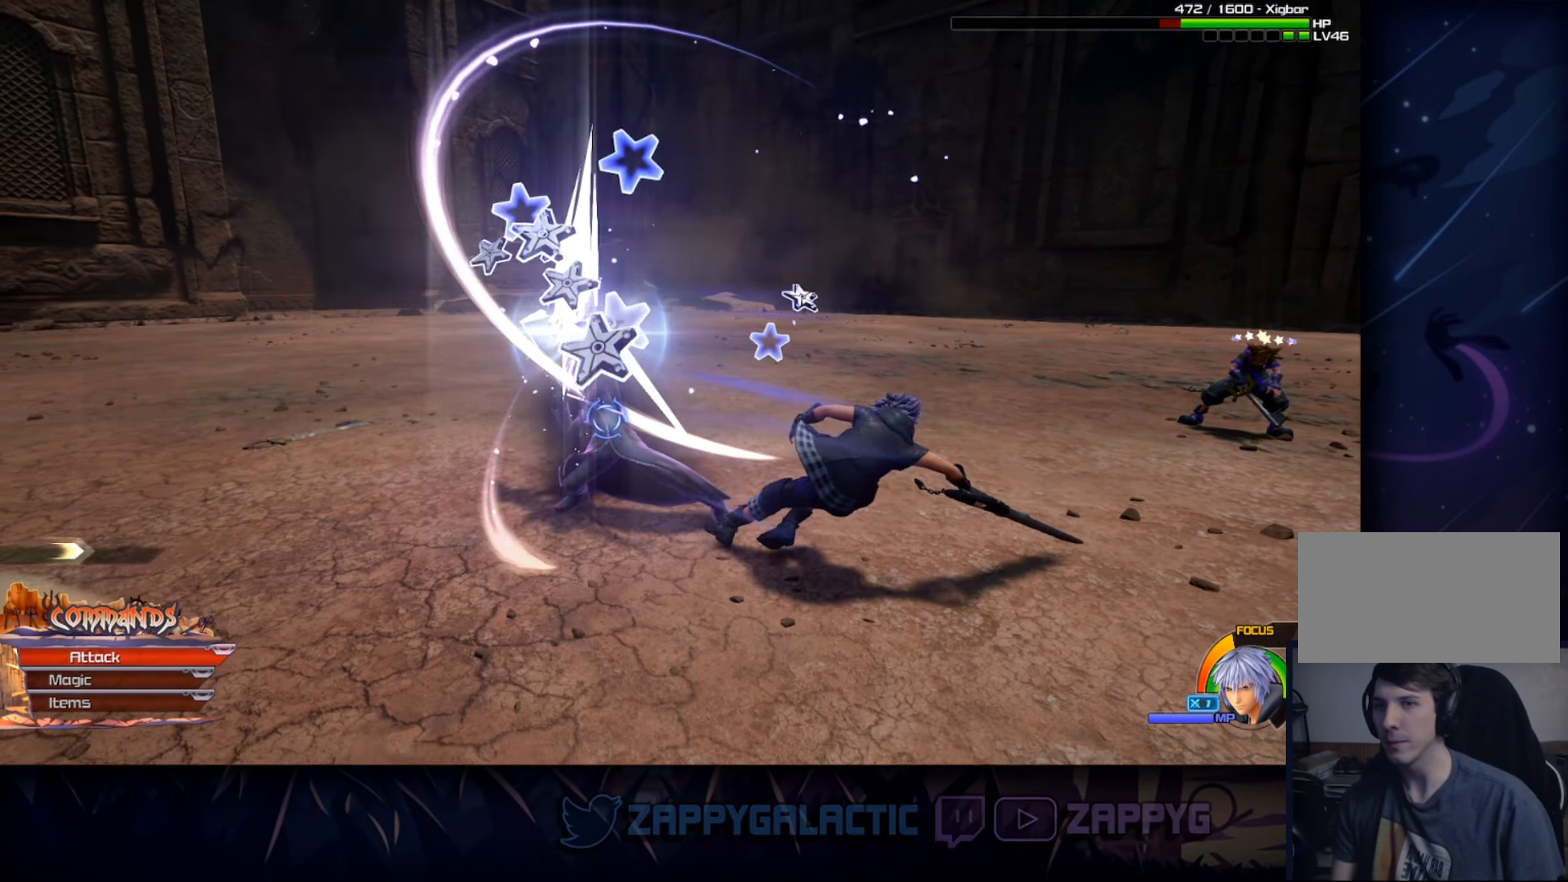
{"buttons": [], "left_stick": "up", "right_stick": "center", "events": [[117, "right_stick", "right"], [334, "right_stick", "center"], [417, "left_stick", "up"]]}
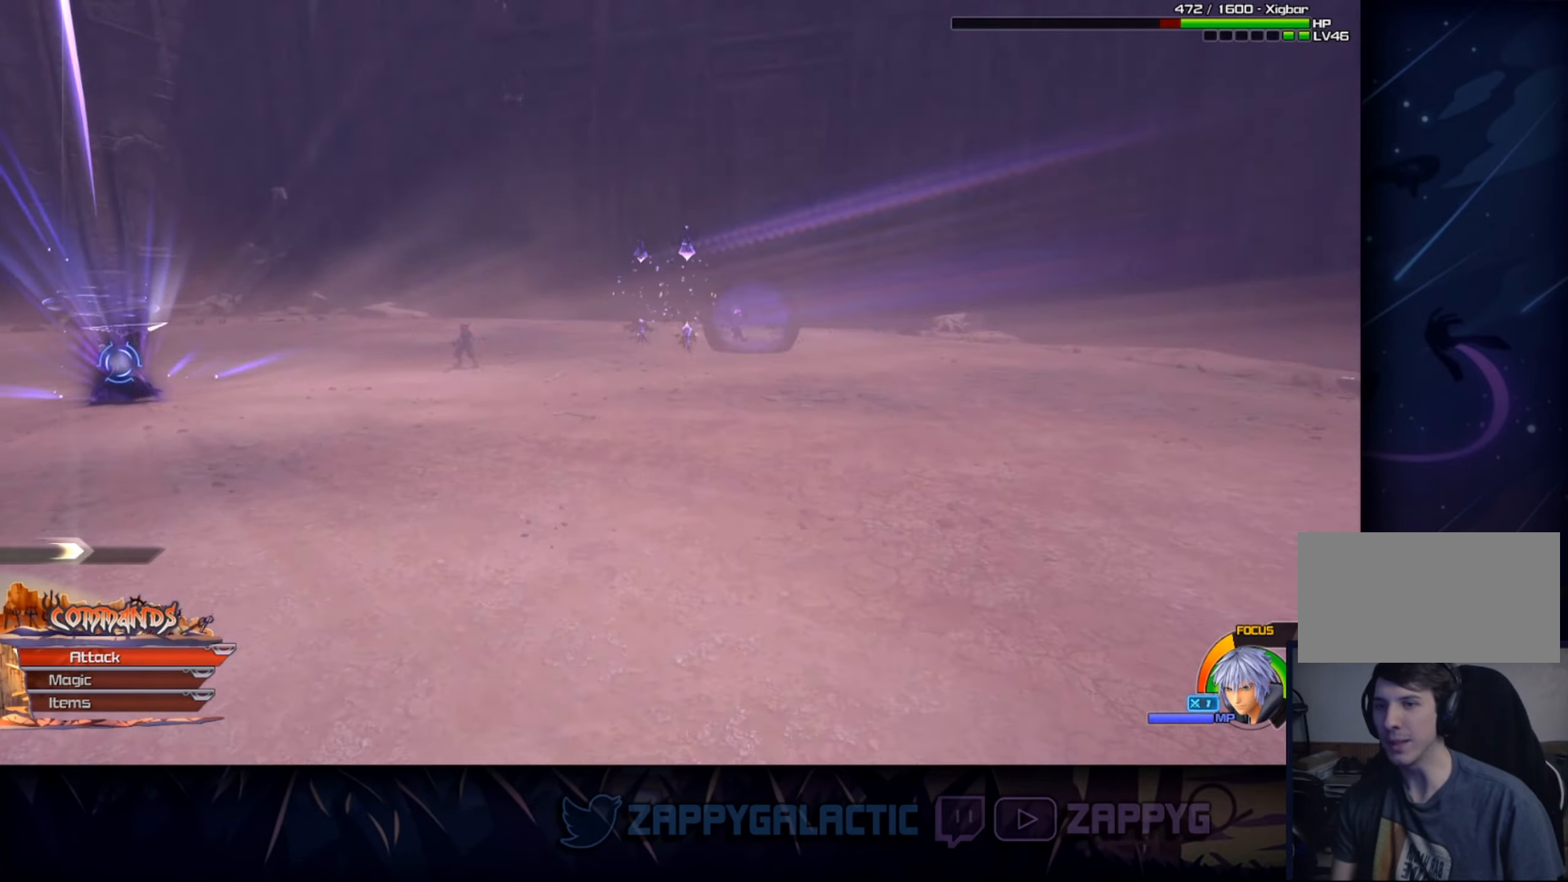
{"buttons": [], "left_stick": "up-left", "right_stick": "center", "events": [[50, "SQUARE", "down"], [134, "left_stick", "up-left"], [184, "SQUARE", "up"], [284, "CIRCLE", "down"], [467, "CIRCLE", "up"]]}
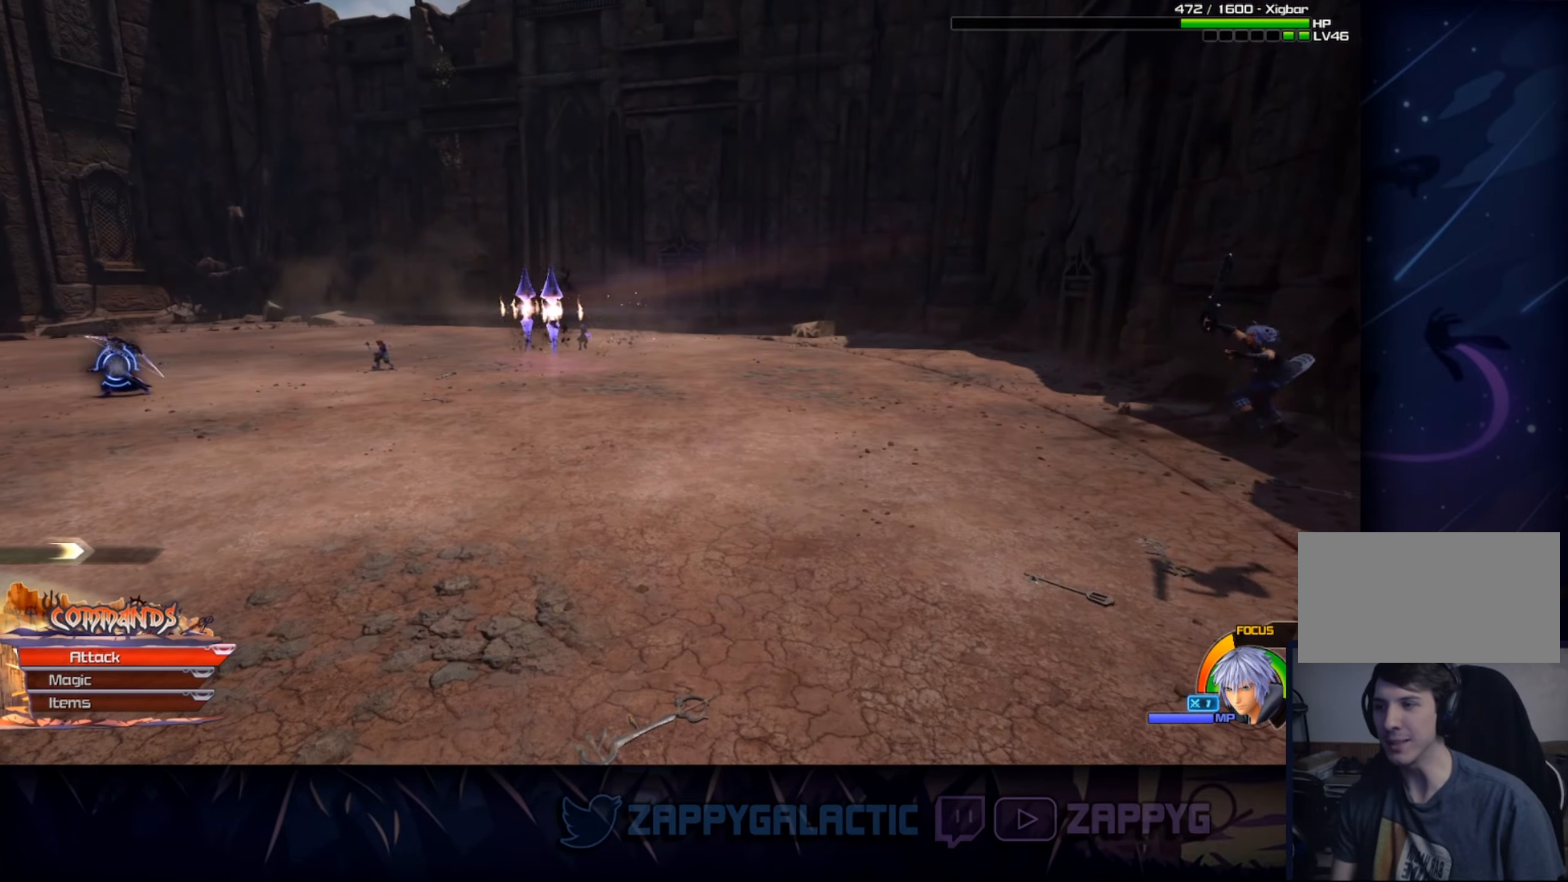
{"buttons": [], "left_stick": "down", "right_stick": "left", "events": [[200, "left_stick", "left"], [417, "right_stick", "left"], [467, "left_stick", "down"]]}
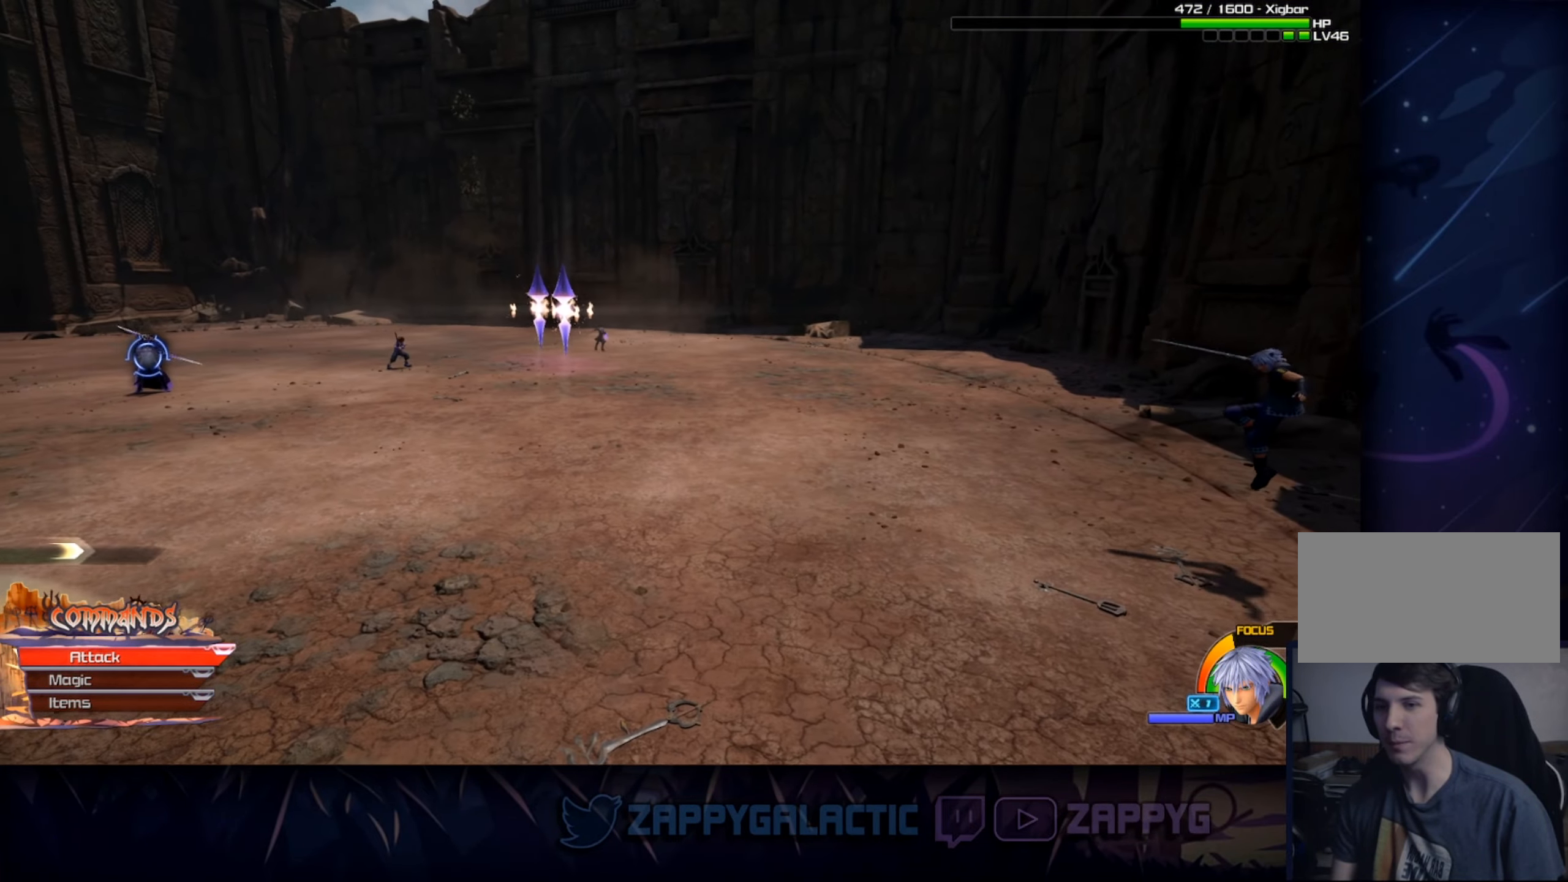
{"buttons": [], "left_stick": "down", "right_stick": "left", "events": []}
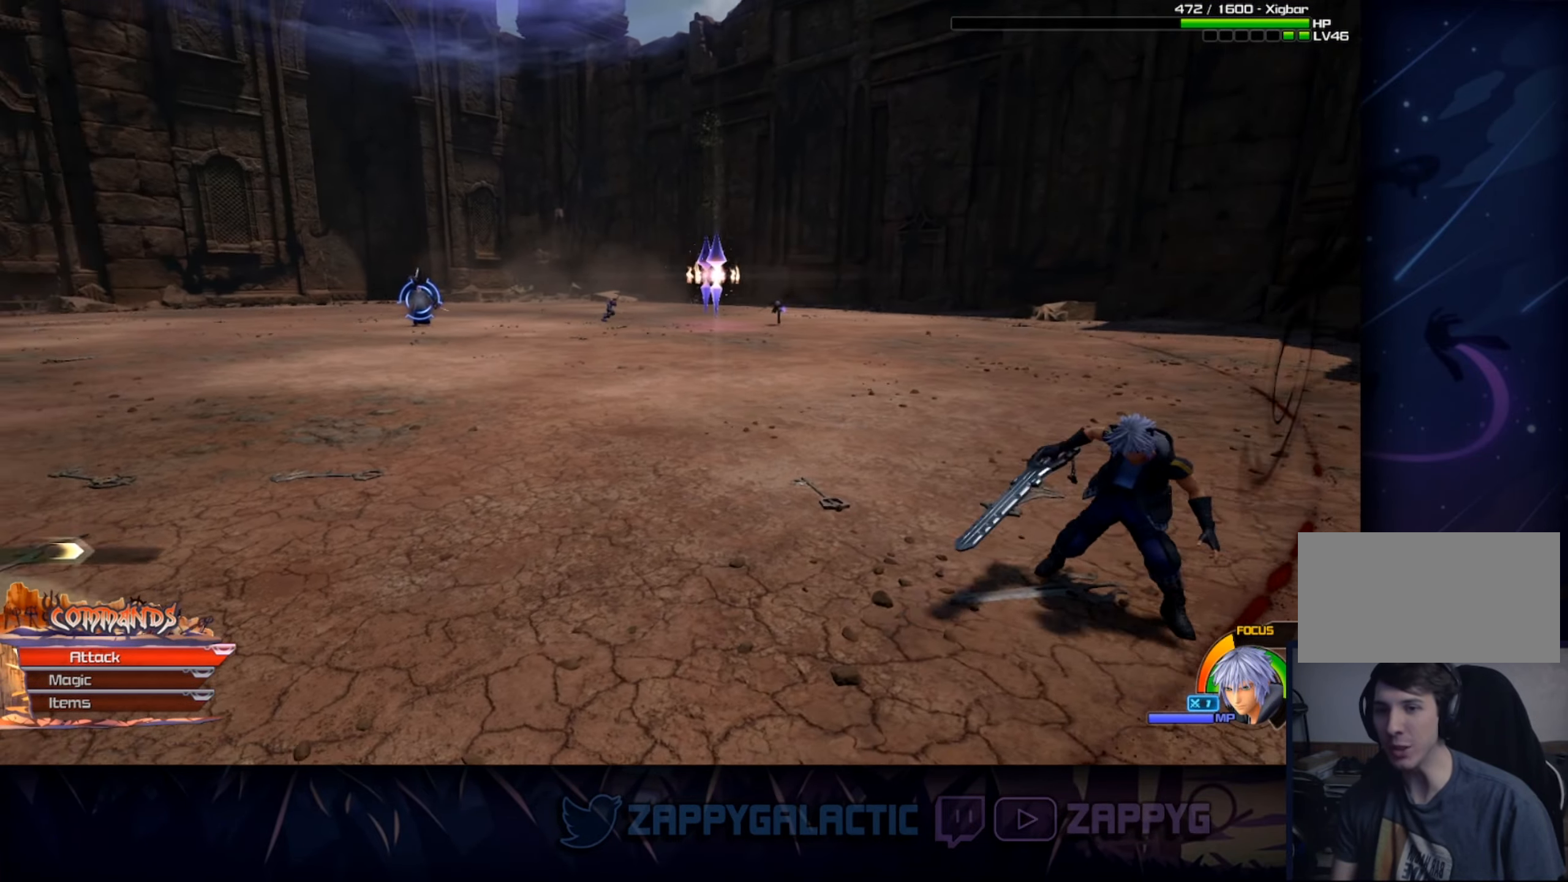
{"buttons": [], "left_stick": "center", "right_stick": "up", "events": [[50, "left_stick", "center"], [184, "right_stick", "center"], [433, "right_stick", "up"]]}
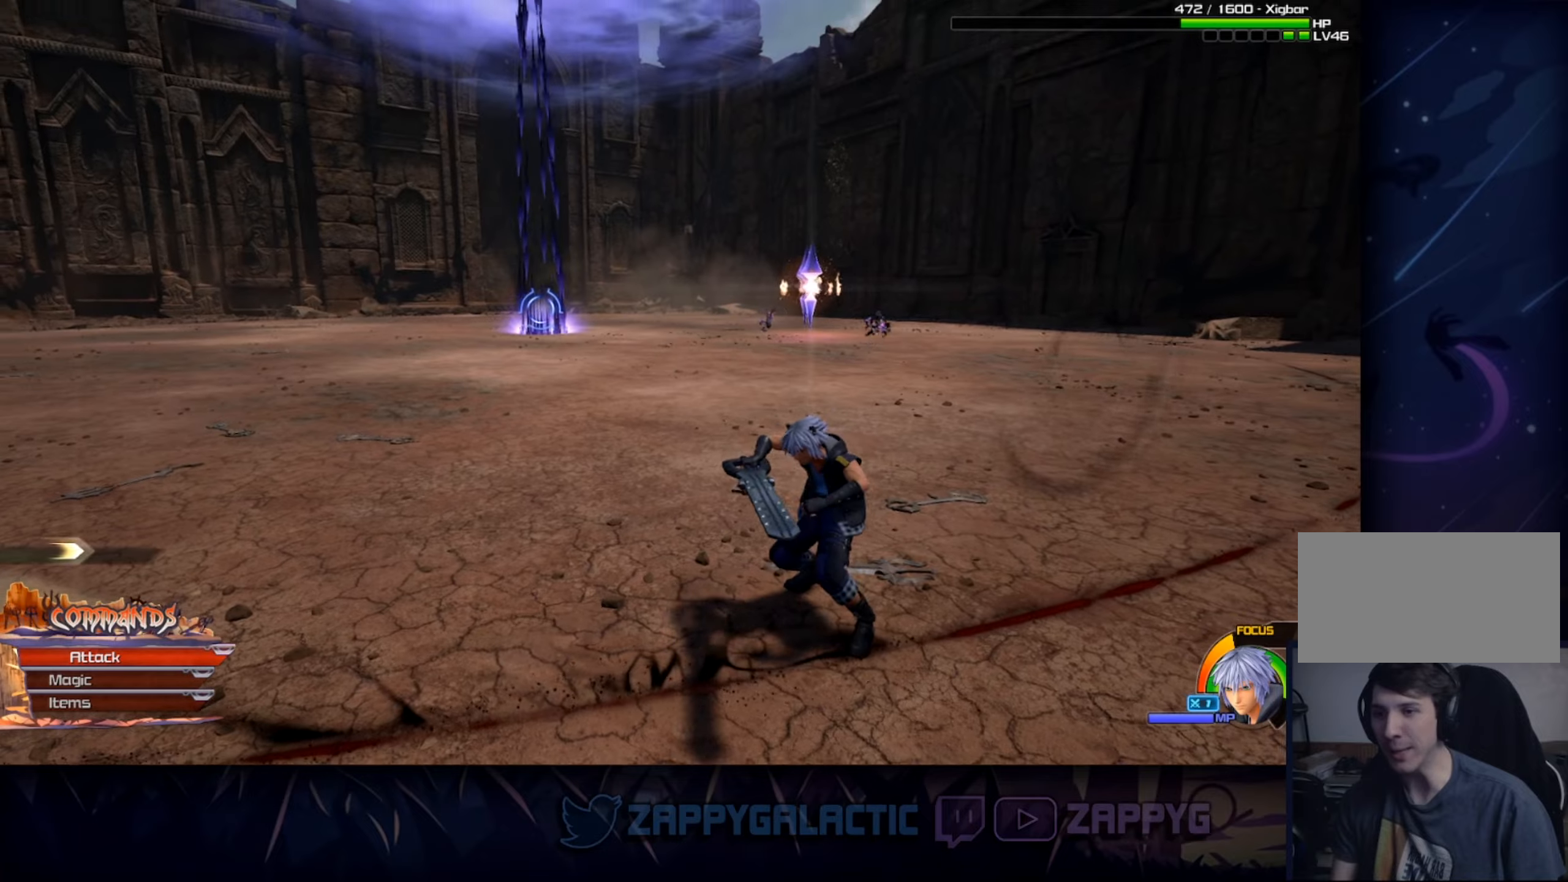
{"buttons": [], "left_stick": "center", "right_stick": "center", "events": [[116, "right_stick", "center"]]}
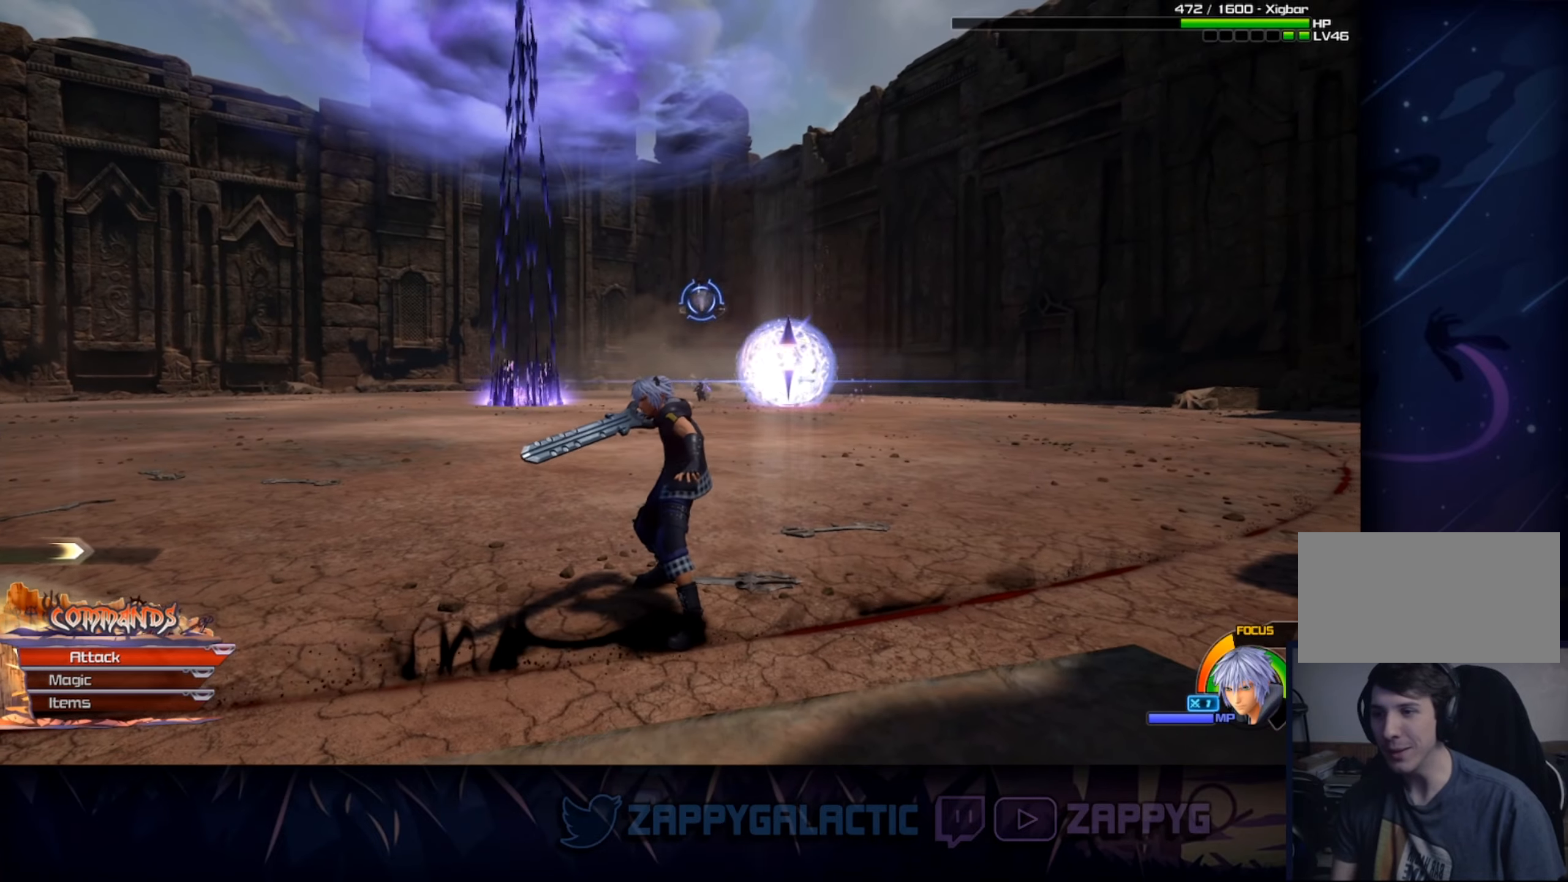
{"buttons": [], "left_stick": "center", "right_stick": "center", "events": [[266, "left_stick", "right"], [350, "left_stick", "center"]]}
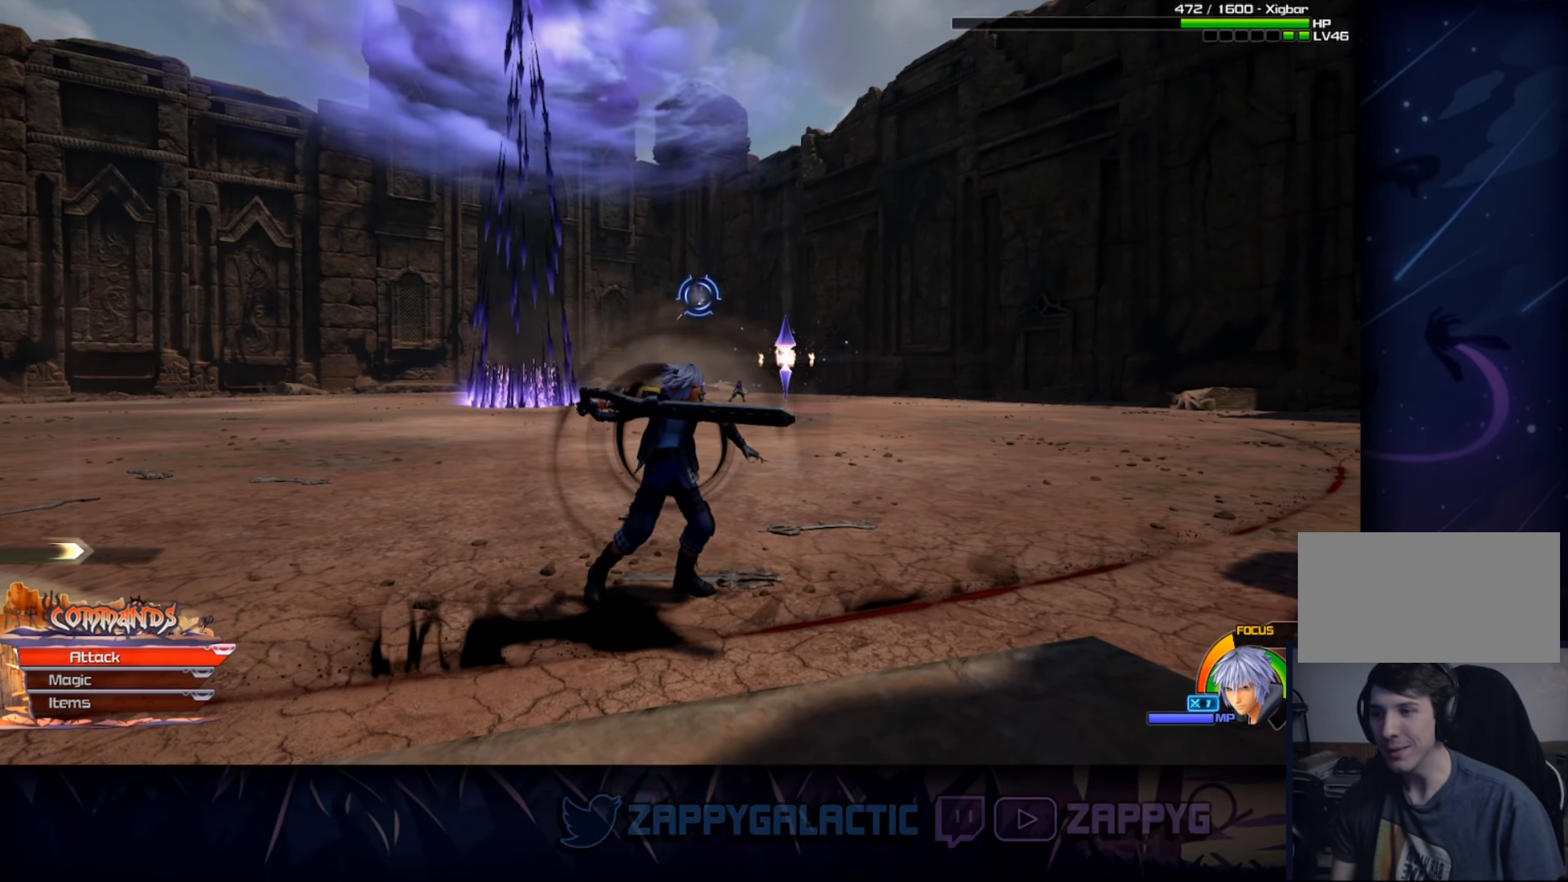
{"buttons": ["SQUARE"], "left_stick": "up", "right_stick": "center", "events": [[200, "right_stick", "down"], [216, "left_stick", "up"], [266, "right_stick", "center"], [416, "SQUARE", "down"]]}
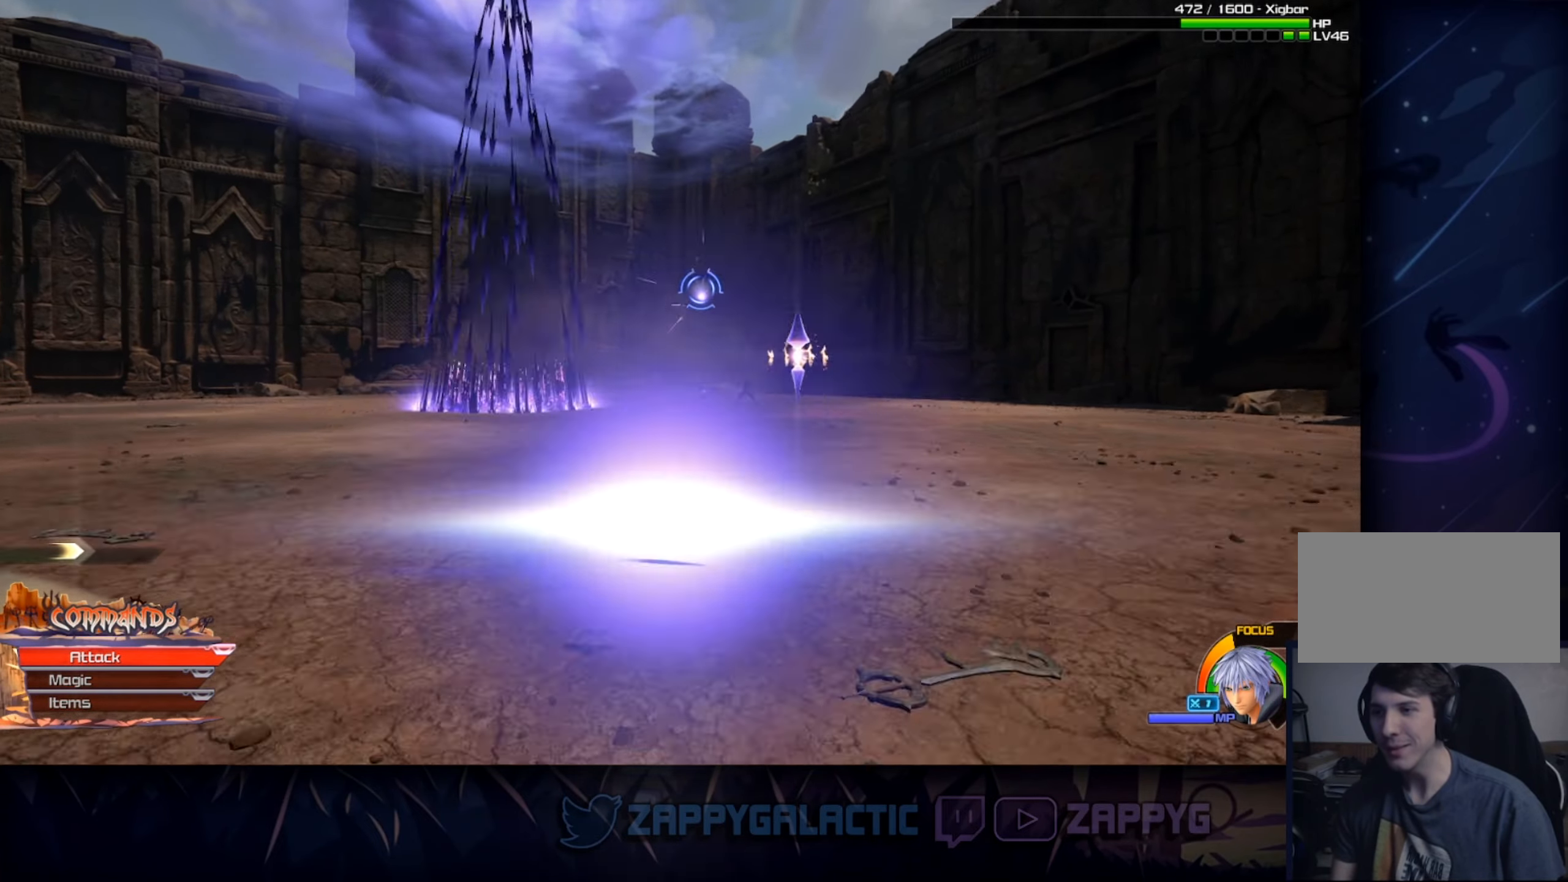
{"buttons": [], "left_stick": "up-right", "right_stick": "center", "events": [[83, "left_stick", "up-right"], [116, "SQUARE", "up"], [150, "right_stick", "down-left"], [350, "right_stick", "center"]]}
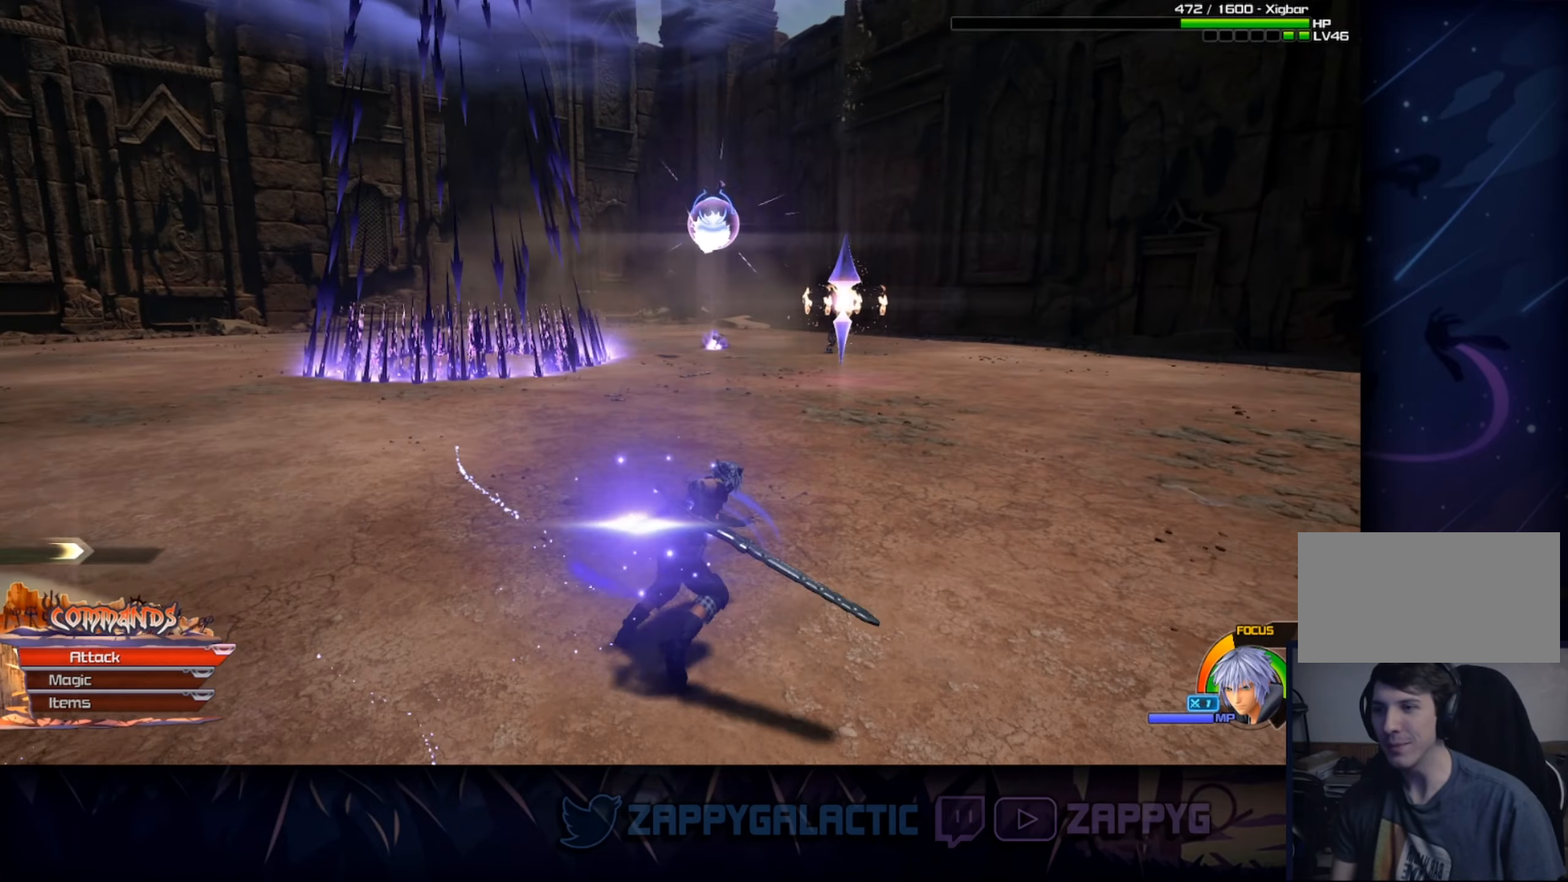
{"buttons": [], "left_stick": "up", "right_stick": "center", "events": [[300, "left_stick", "up"]]}
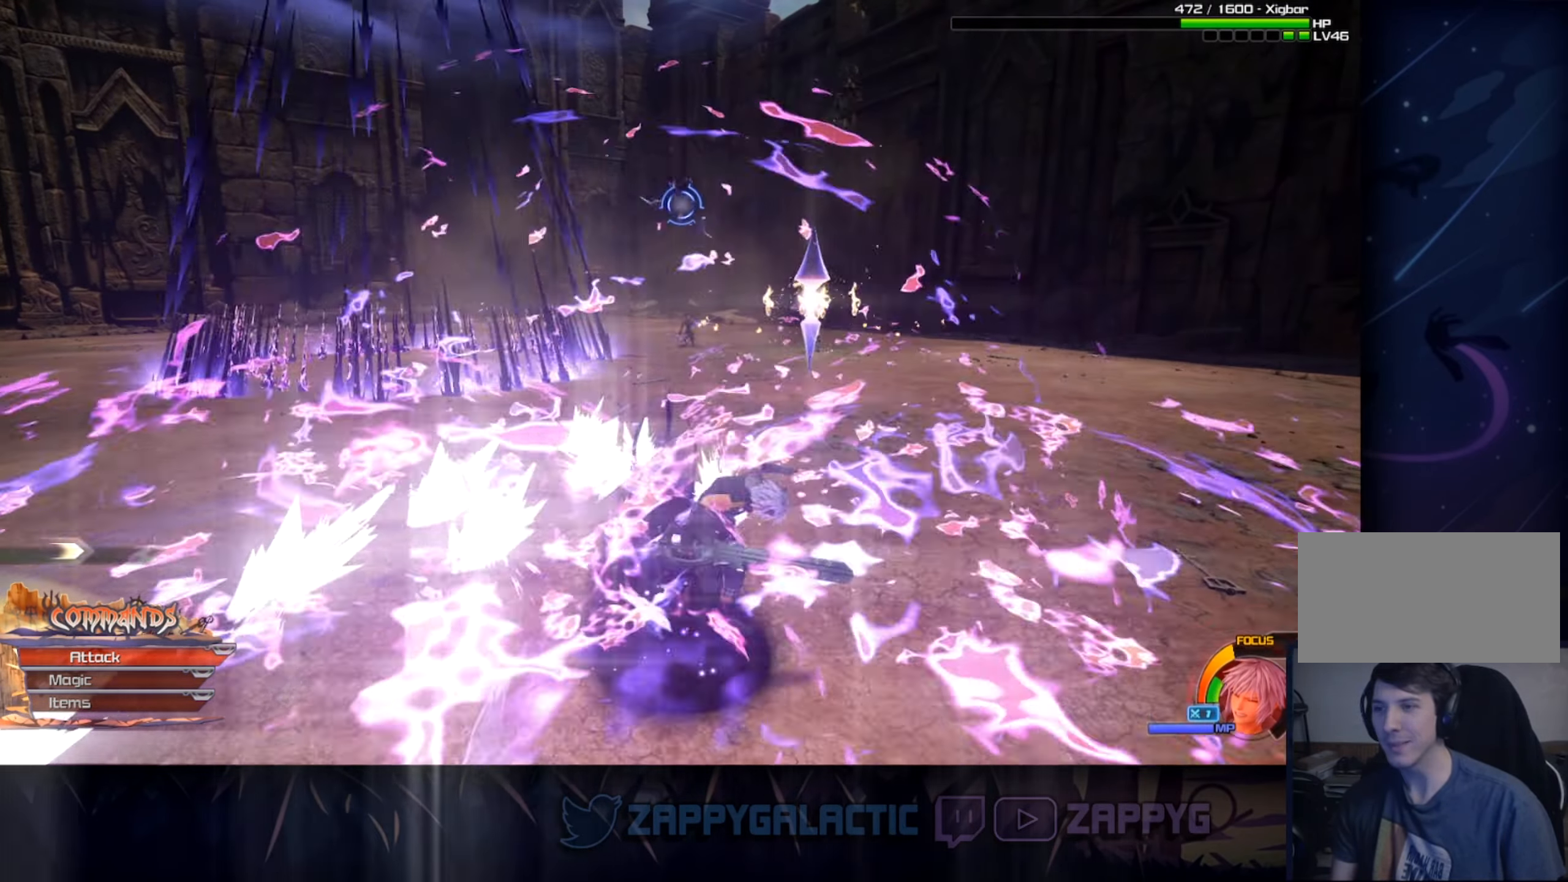
{"buttons": ["SQUARE"], "left_stick": "up-right", "right_stick": "center", "events": [[383, "left_stick", "up-right"], [416, "SQUARE", "down"]]}
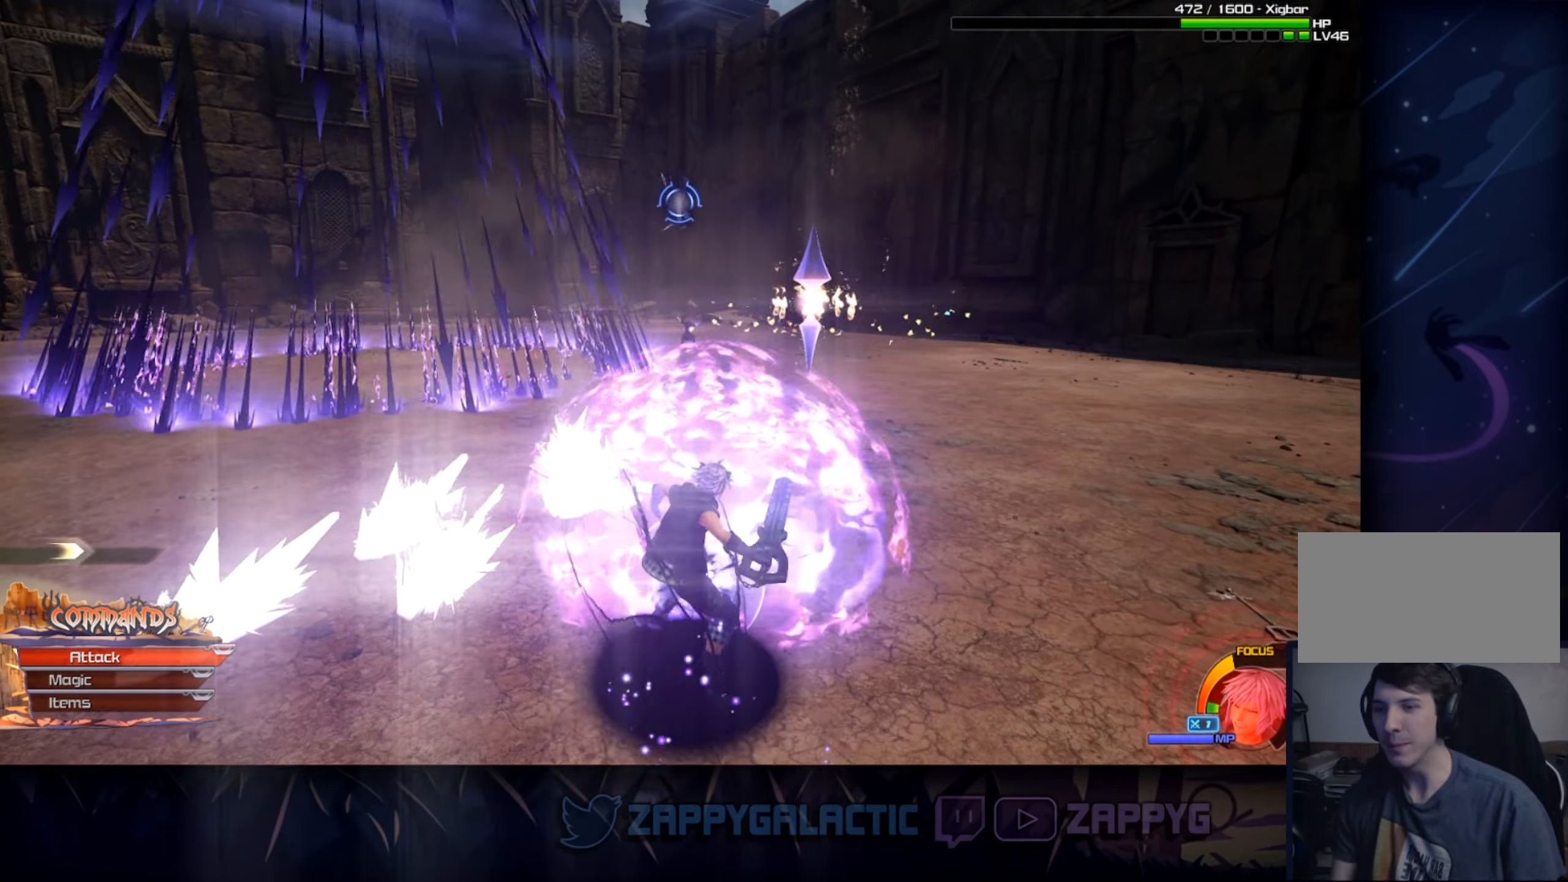
{"buttons": ["L1"], "left_stick": "up-right", "right_stick": "center", "events": [[183, "SQUARE", "up"], [383, "L1", "down"]]}
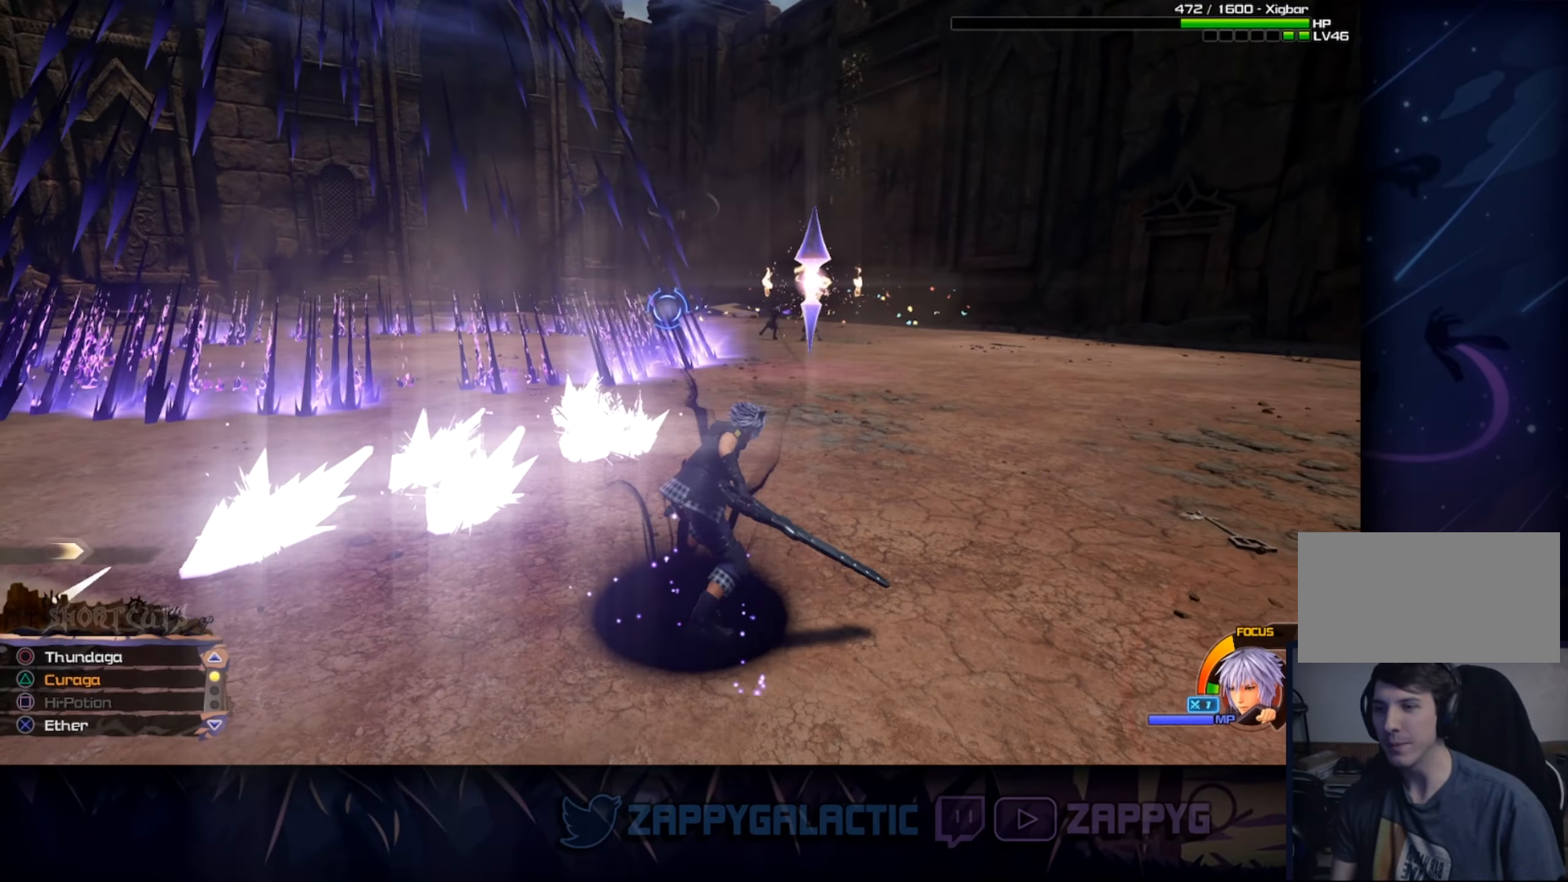
{"buttons": [], "left_stick": "center", "right_stick": "center", "events": [[83, "TRIANGLE", "down"], [216, "TRIANGLE", "up"], [300, "L1", "up"], [350, "left_stick", "center"], [350, "right_stick", "left"], [483, "right_stick", "center"]]}
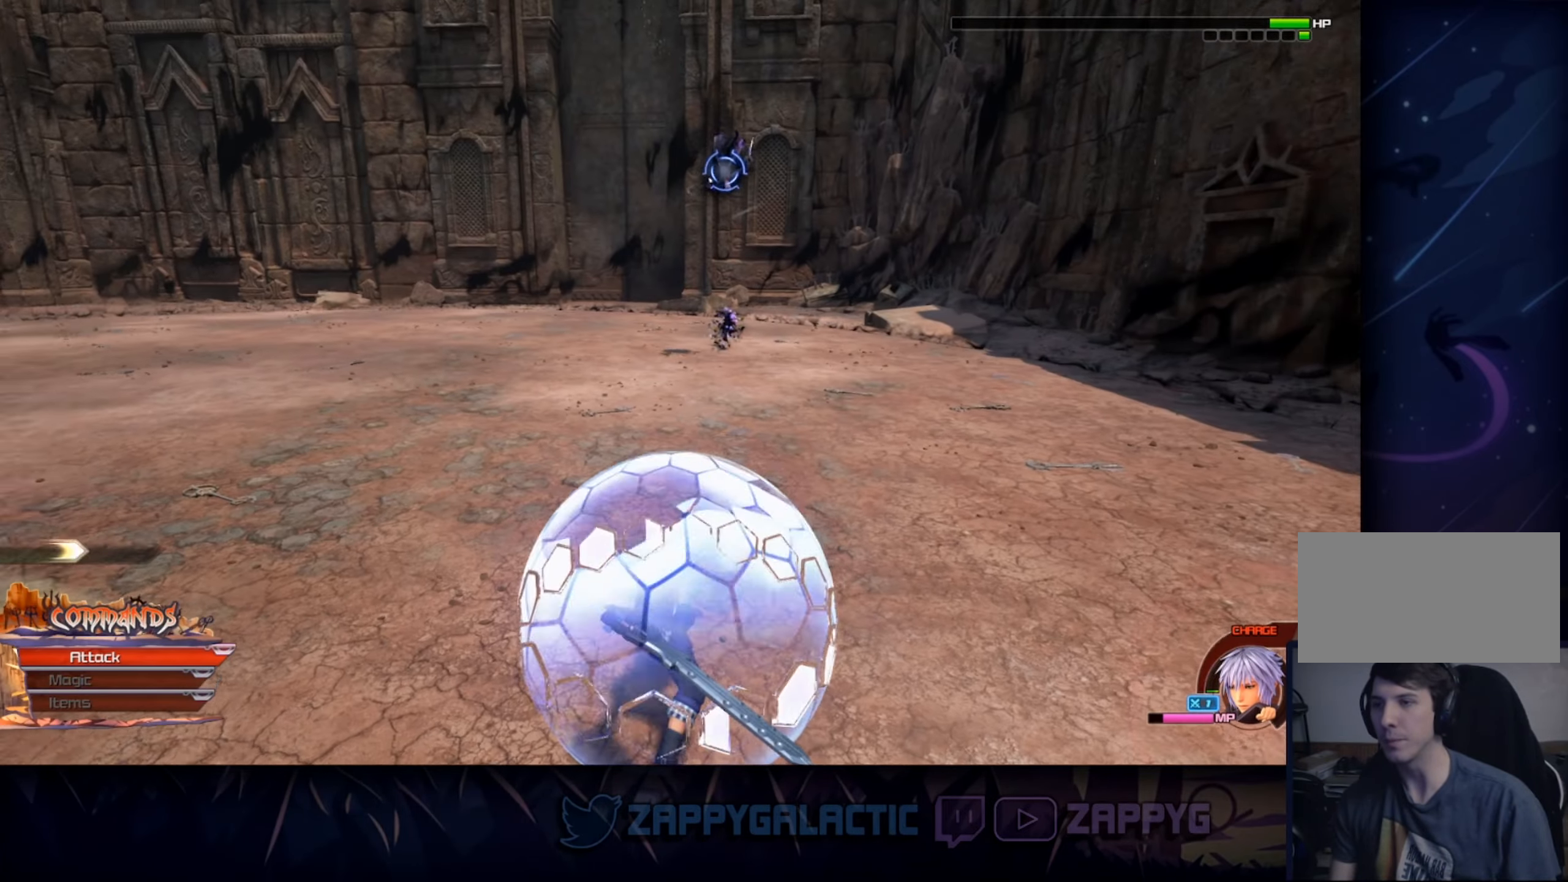
{"buttons": [], "left_stick": "down-right", "right_stick": "down-left", "events": [[100, "left_stick", "down-right"], [500, "right_stick", "down-left"]]}
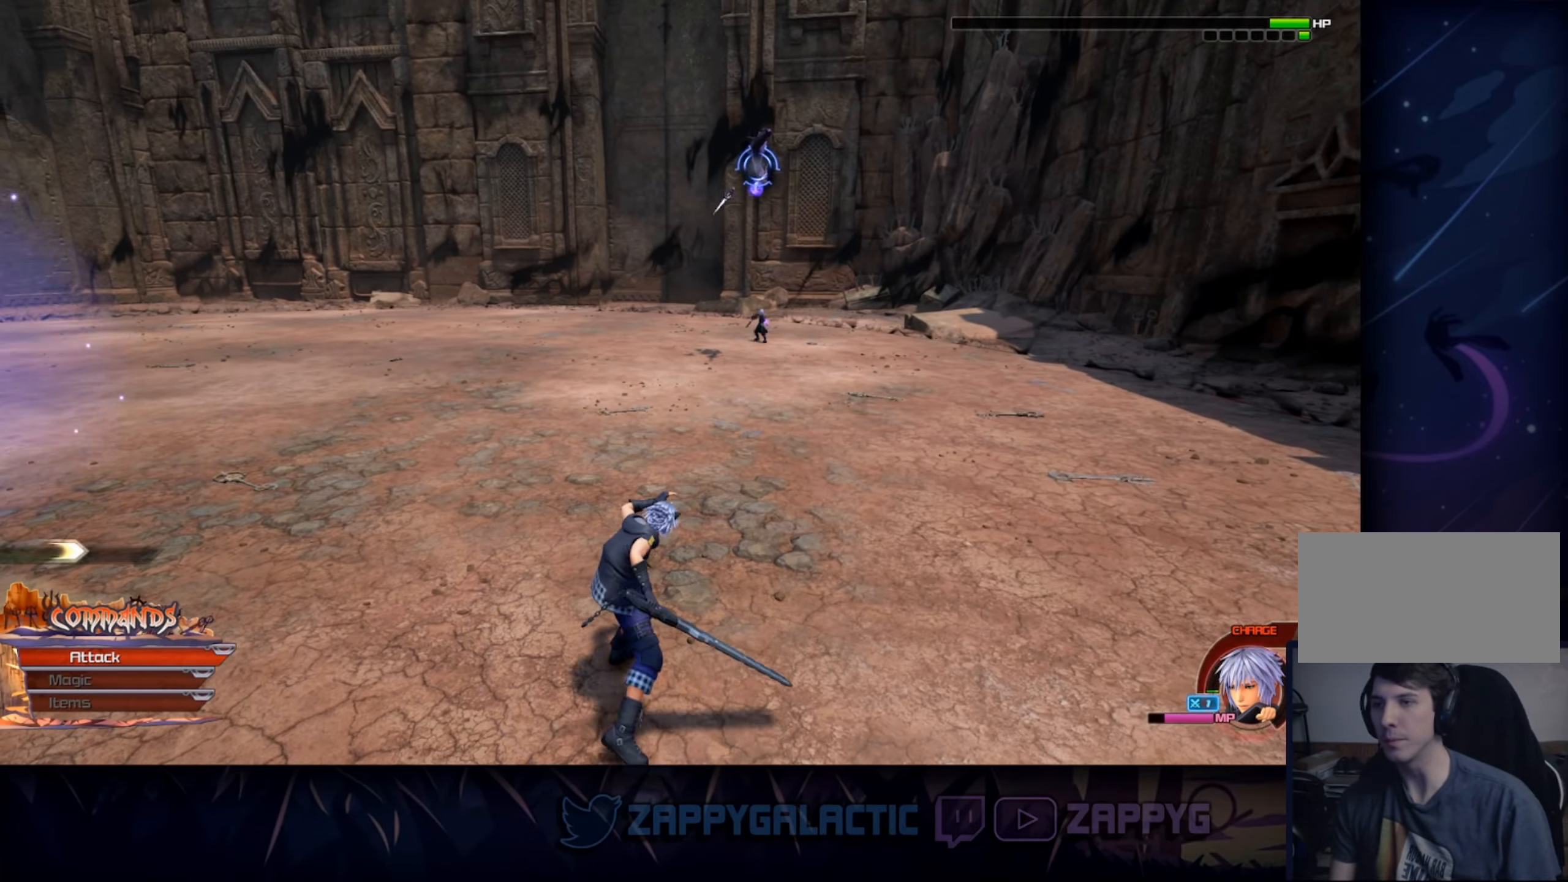
{"buttons": ["SQUARE"], "left_stick": "down", "right_stick": "center", "events": [[116, "right_stick", "center"], [333, "left_stick", "down"], [400, "SQUARE", "down"]]}
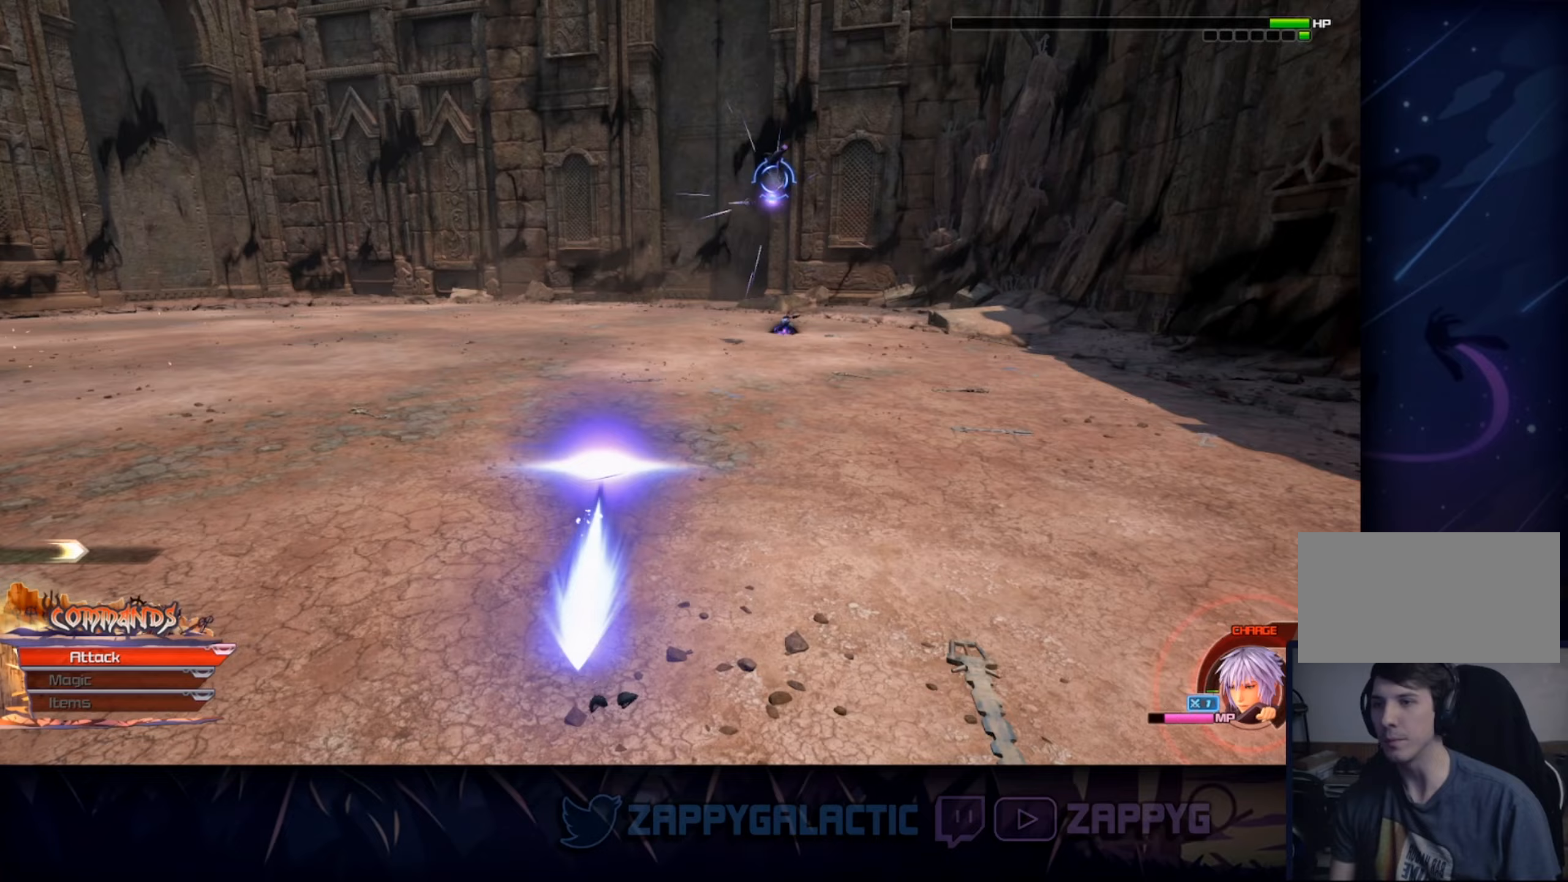
{"buttons": [], "left_stick": "center", "right_stick": "center", "events": [[133, "SQUARE", "up"], [283, "left_stick", "center"], [333, "SQUARE", "down"], [450, "SQUARE", "up"]]}
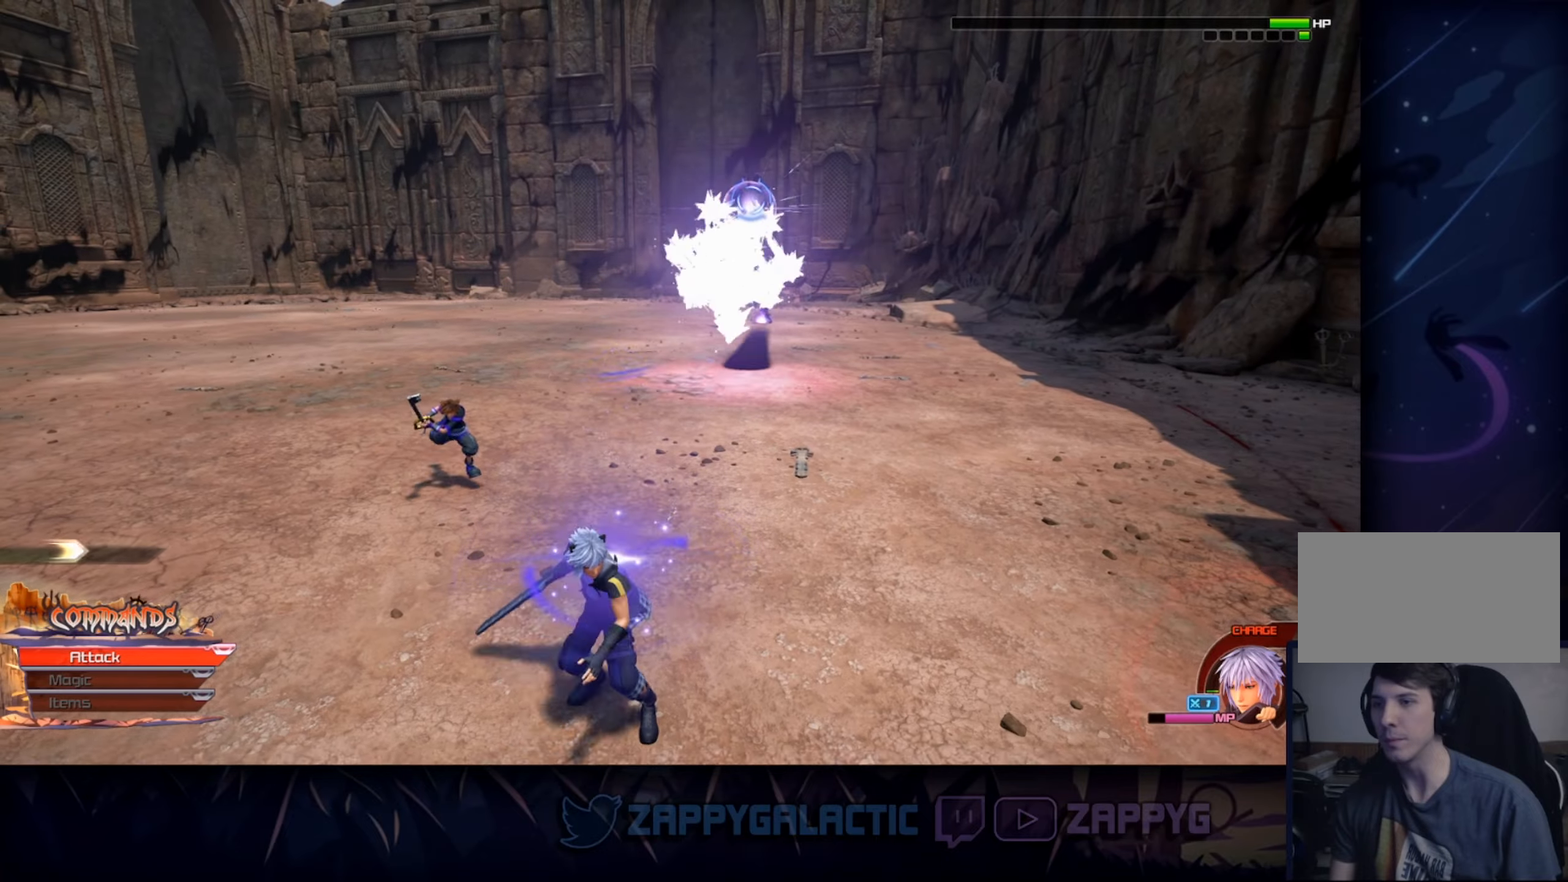
{"buttons": [], "left_stick": "center", "right_stick": "center", "events": [[17, "SQUARE", "down"], [100, "SQUARE", "up"], [150, "SQUARE", "down"], [283, "SQUARE", "up"]]}
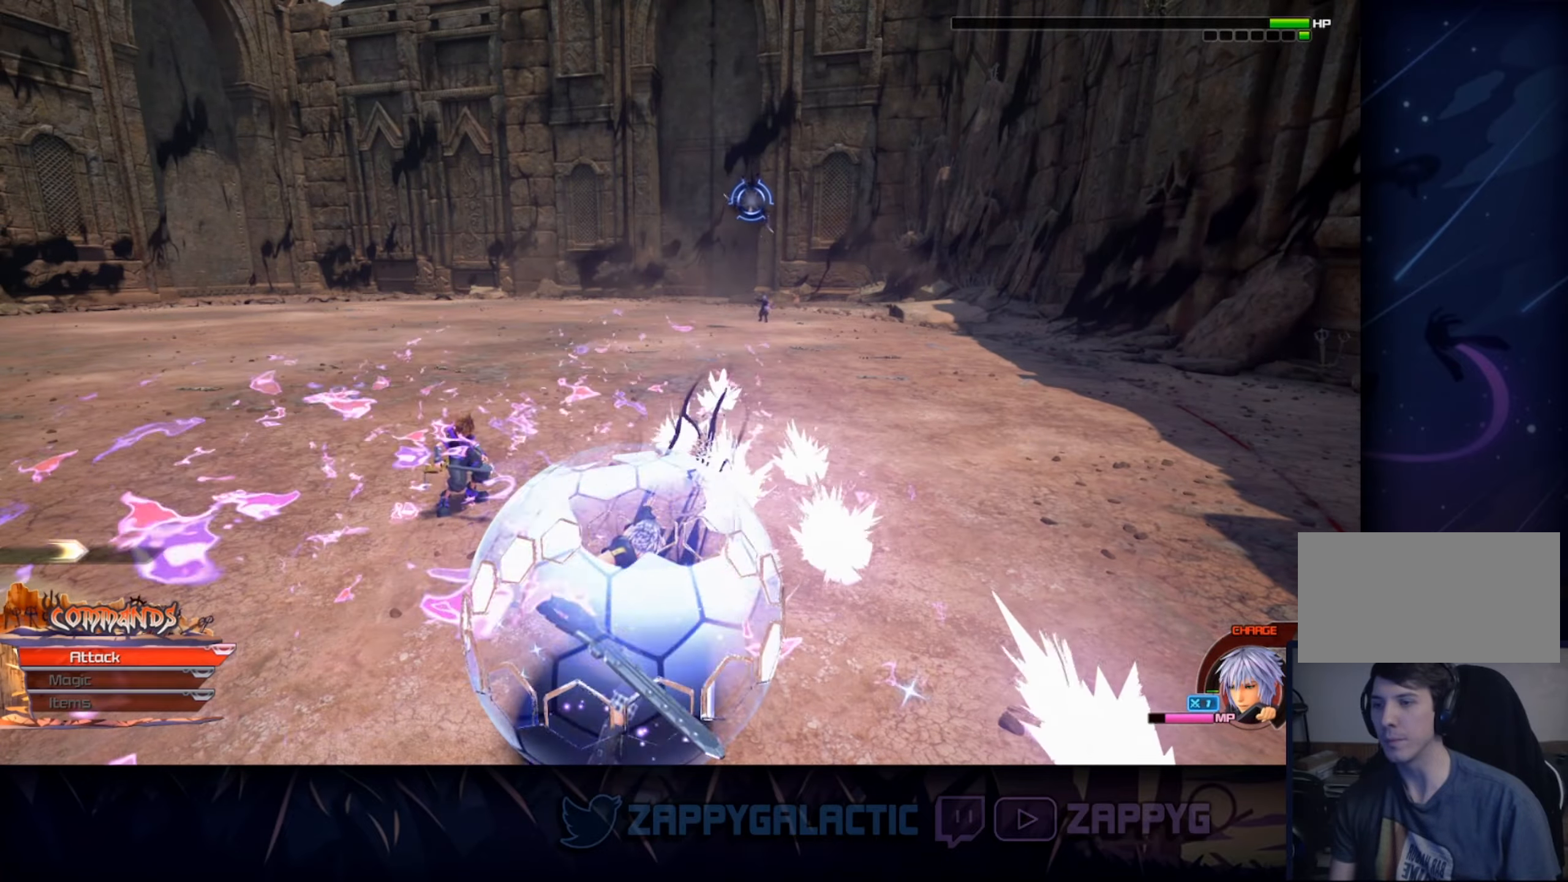
{"buttons": ["CROSS"], "left_stick": "left", "right_stick": "center", "events": [[67, "left_stick", "down-left"], [117, "left_stick", "left"], [400, "left_stick", "center"], [450, "CROSS", "down"], [500, "left_stick", "left"]]}